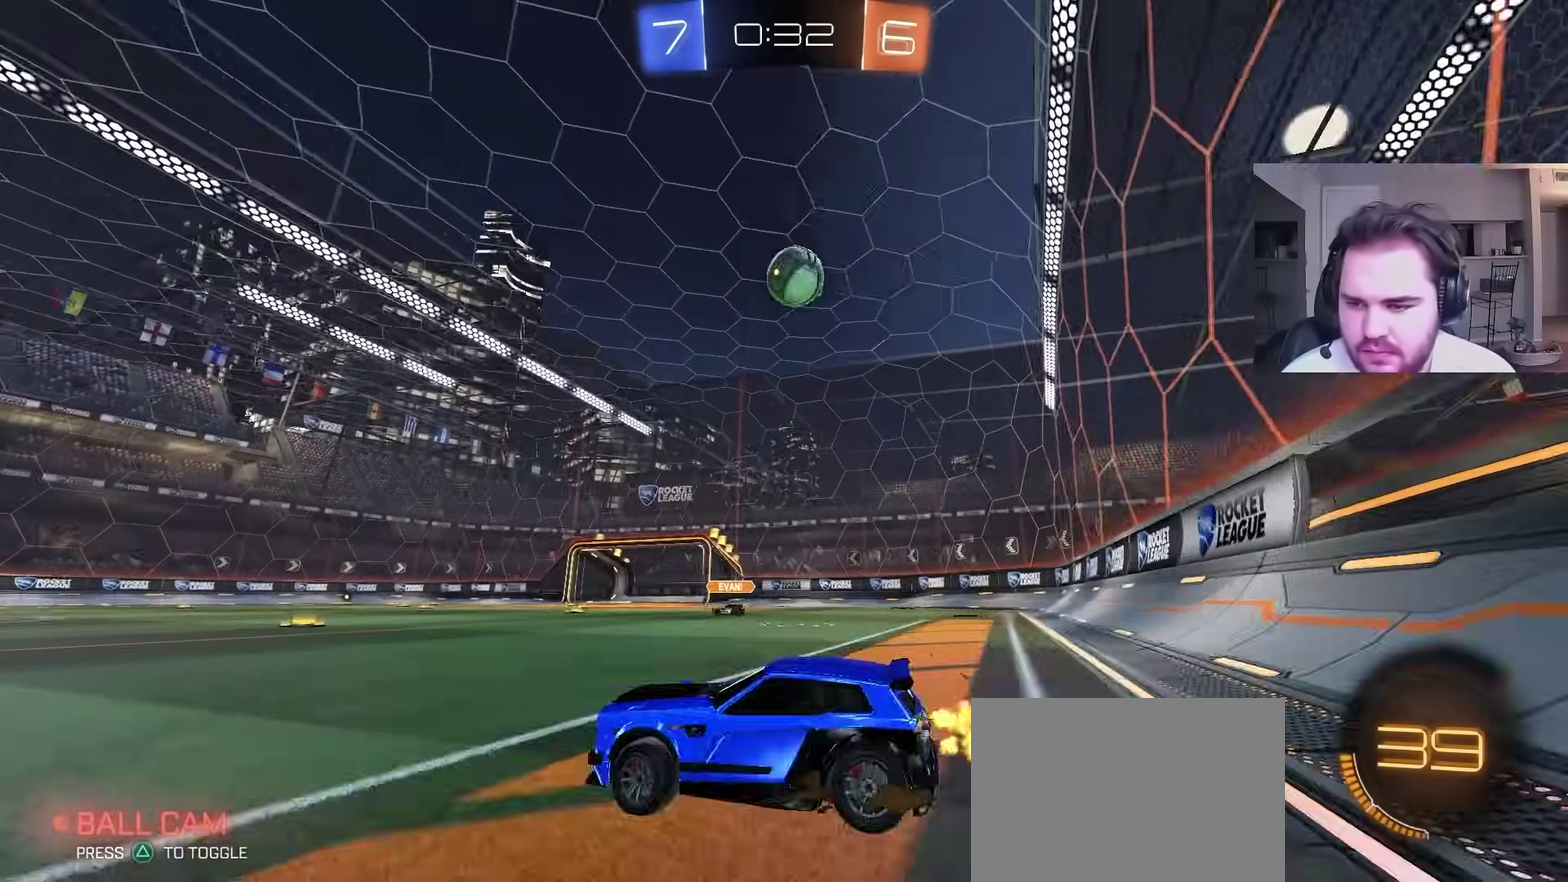
Gameplay with a controller (PlayStation layout); each line is a JSON object with the inputs held at the frame after it. "events" lists button and stick changes between this image and that frame as [ms after this image, input, new state], when the widget could be followed in between. Not read: R1.
{"buttons": [], "left_stick": "left", "right_stick": "center", "events": [[283, "R2", "up"], [350, "left_stick", "left"]]}
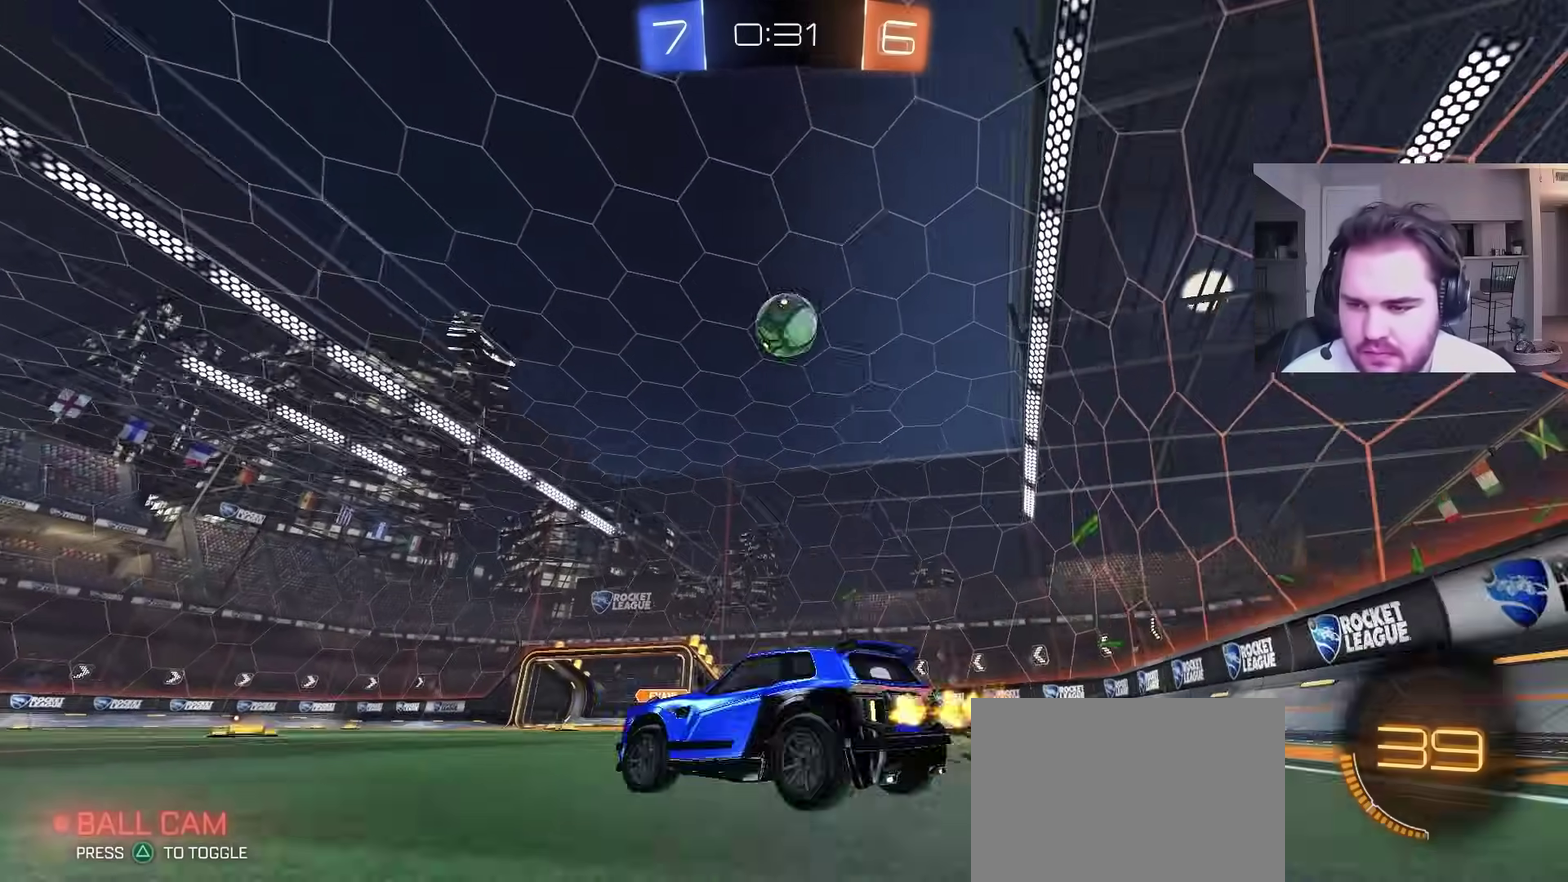
{"buttons": ["R2"], "left_stick": "right", "right_stick": "center", "events": [[317, "left_stick", "center"], [367, "R2", "down"], [367, "left_stick", "right"]]}
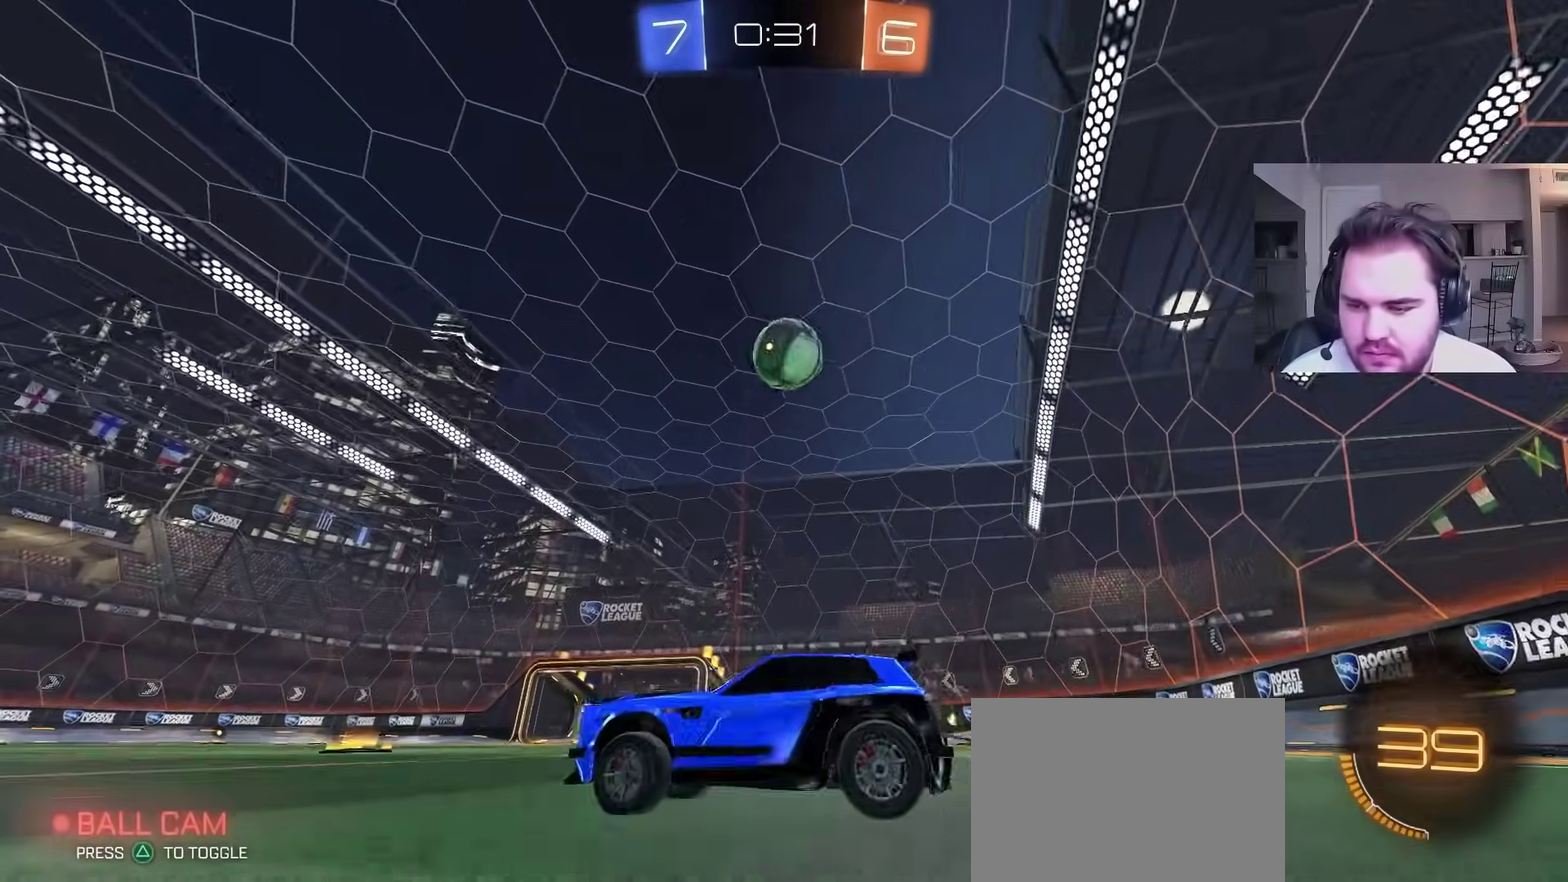
{"buttons": ["R2"], "left_stick": "center", "right_stick": "center", "events": [[367, "left_stick", "center"]]}
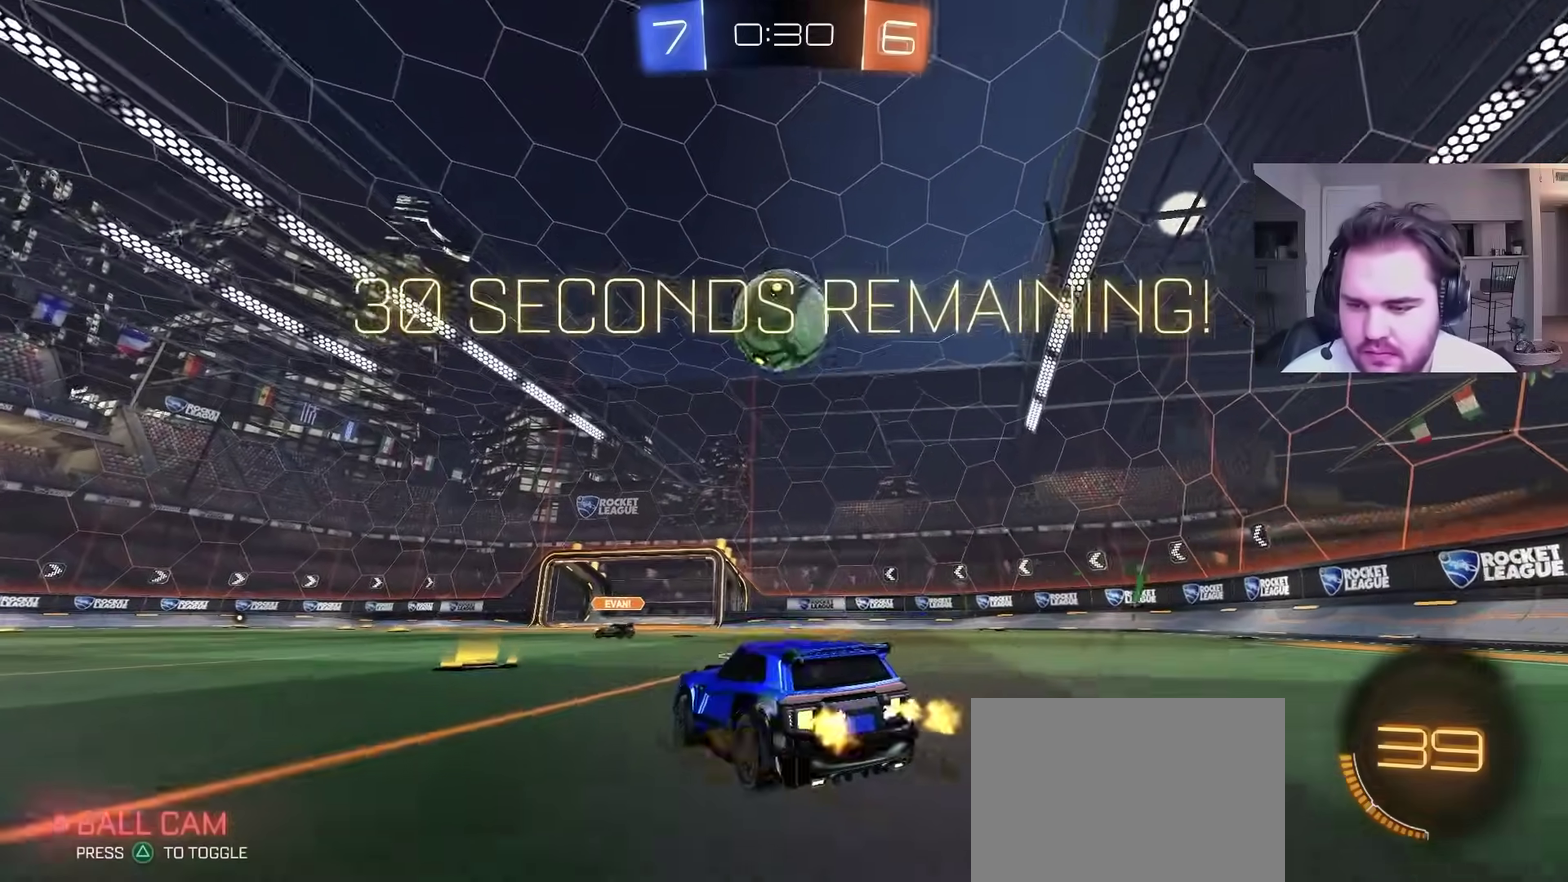
{"buttons": ["R2"], "left_stick": "center", "right_stick": "center", "events": [[250, "CIRCLE", "down"], [417, "left_stick", "left"], [467, "CIRCLE", "up"], [500, "left_stick", "center"]]}
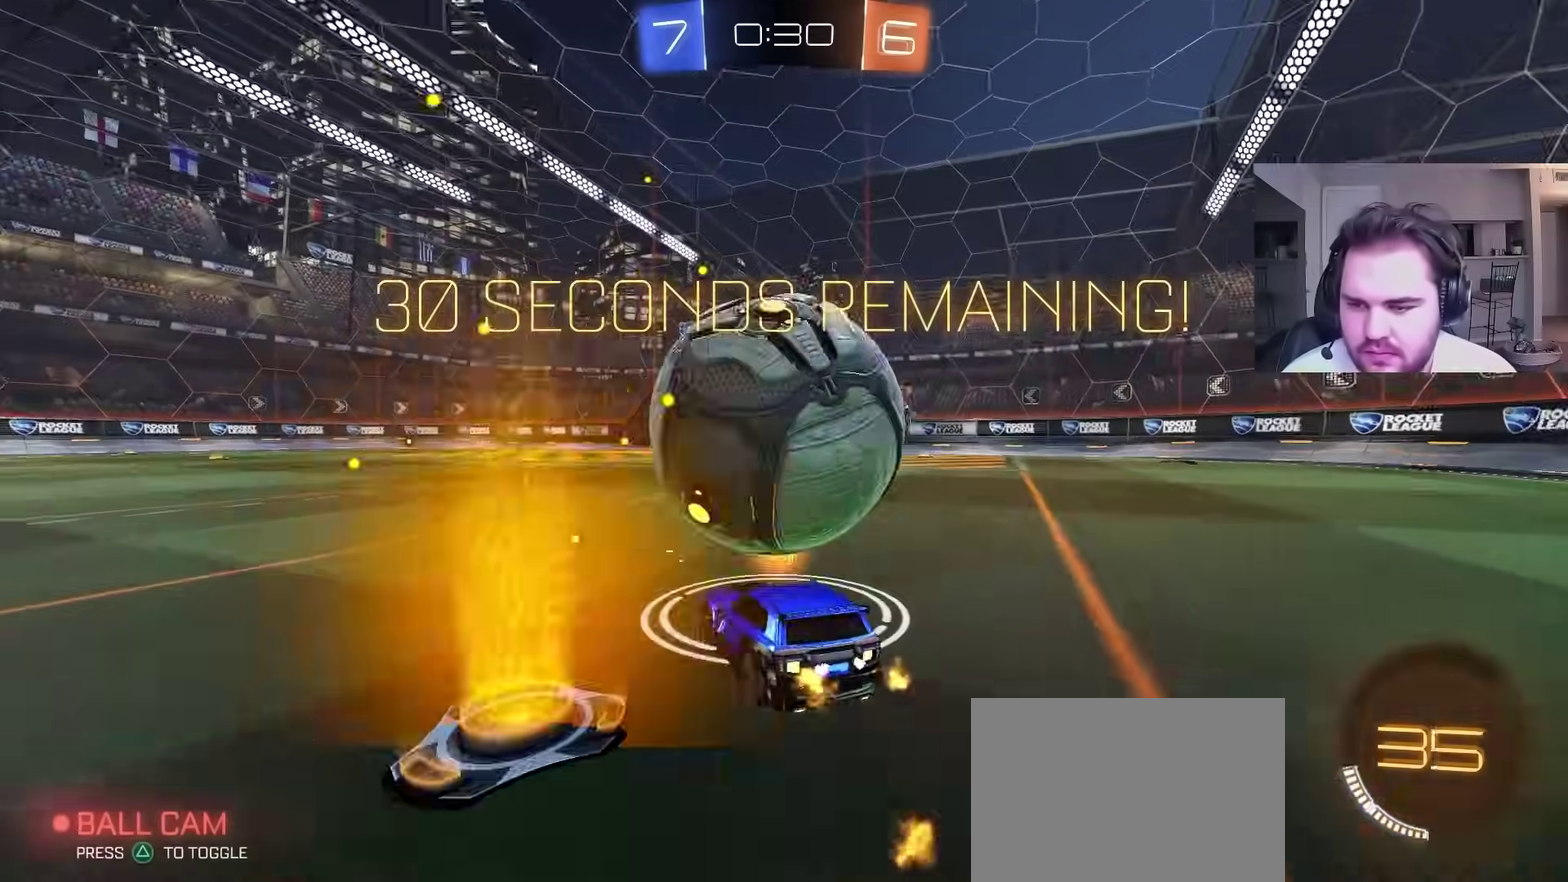
{"buttons": ["TRIANGLE", "L1", "R2"], "left_stick": "down", "right_stick": "center", "events": [[50, "CIRCLE", "down"], [83, "CROSS", "down"], [117, "left_stick", "up-right"], [150, "L1", "down"], [183, "left_stick", "down-left"], [200, "CIRCLE", "up"], [200, "CROSS", "up"], [250, "CROSS", "down"], [333, "left_stick", "down"], [367, "R2", "up"], [400, "CROSS", "up"], [483, "TRIANGLE", "down"], [500, "R2", "down"]]}
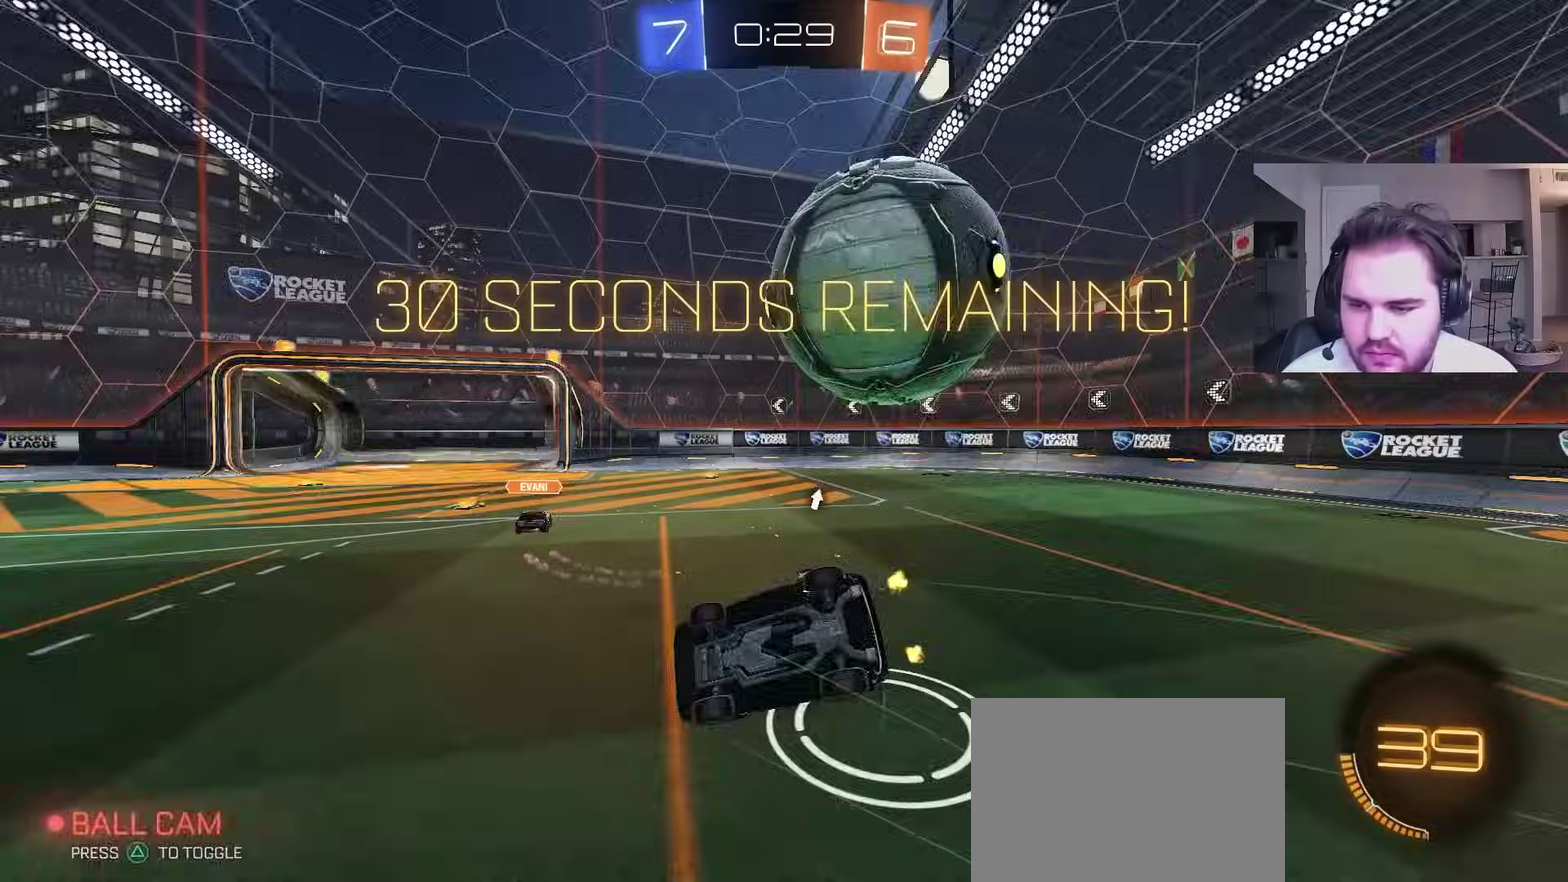
{"buttons": [], "left_stick": "down-right", "right_stick": "center", "events": [[33, "left_stick", "down-right"], [100, "TRIANGLE", "up"], [317, "R2", "up"], [450, "L1", "up"]]}
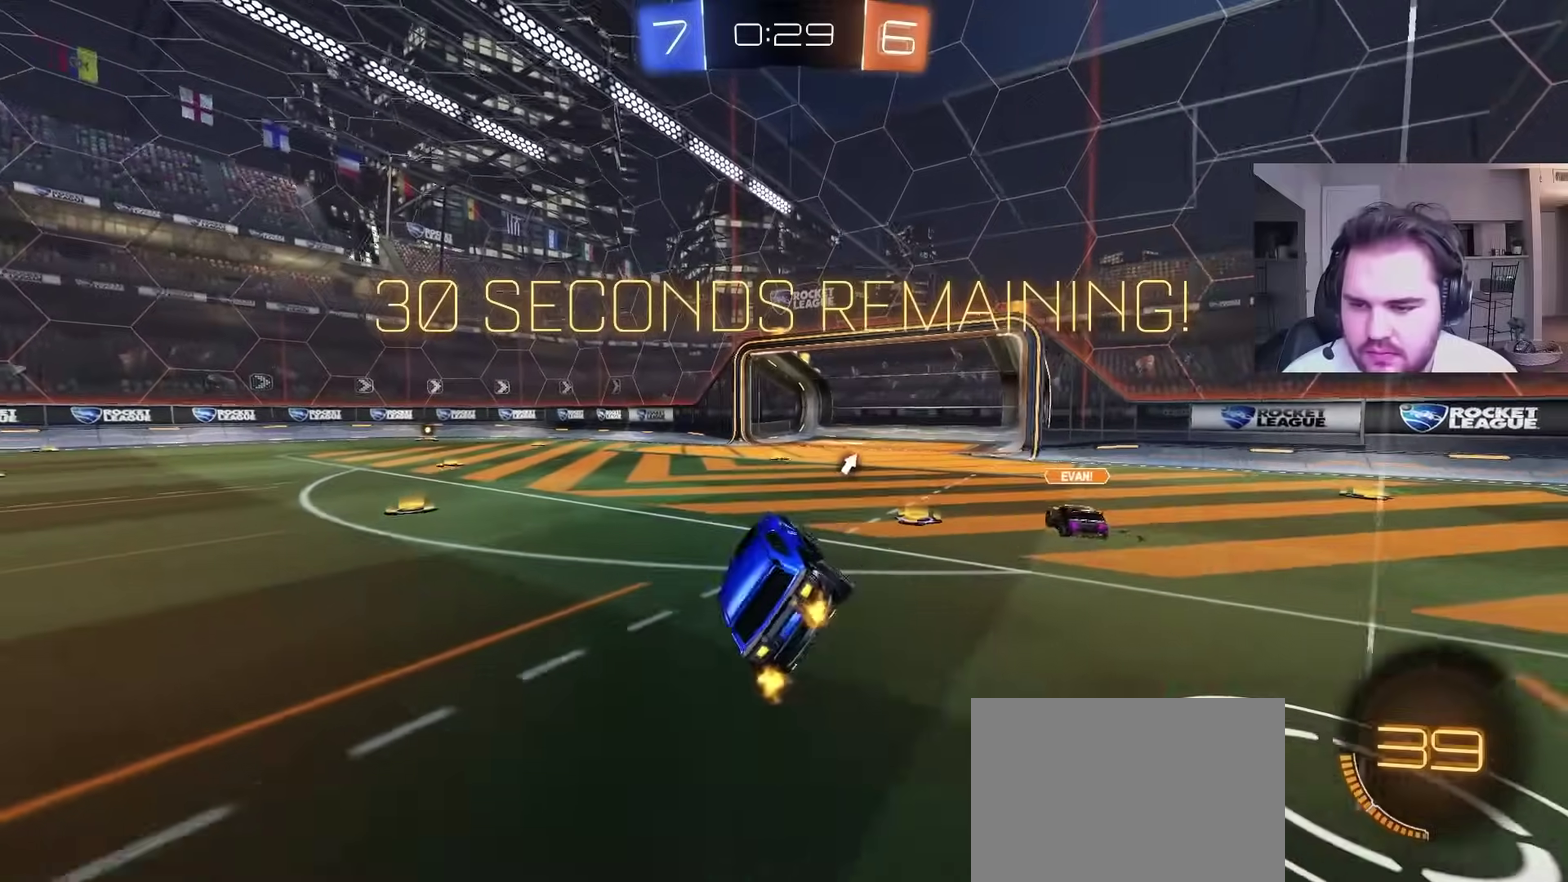
{"buttons": ["R2"], "left_stick": "left", "right_stick": "center", "events": [[83, "TRIANGLE", "down"], [100, "left_stick", "up-right"], [167, "TRIANGLE", "up"], [167, "left_stick", "up-left"], [267, "left_stick", "center"], [333, "R2", "down"], [433, "left_stick", "left"]]}
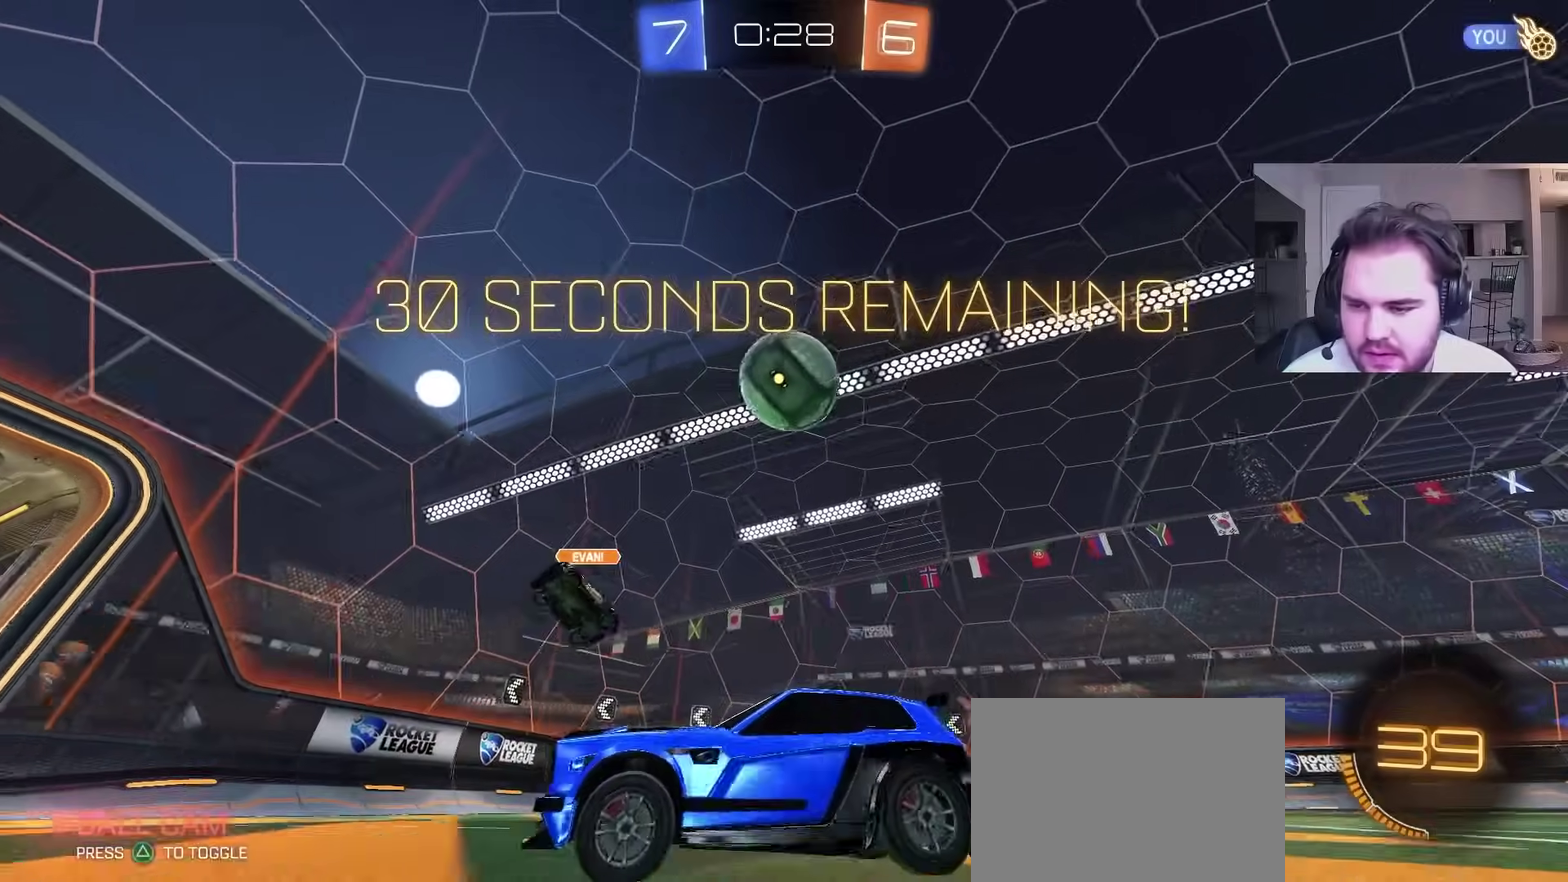
{"buttons": ["R2"], "left_stick": "center", "right_stick": "center", "events": [[100, "left_stick", "center"], [267, "left_stick", "left"], [400, "left_stick", "center"]]}
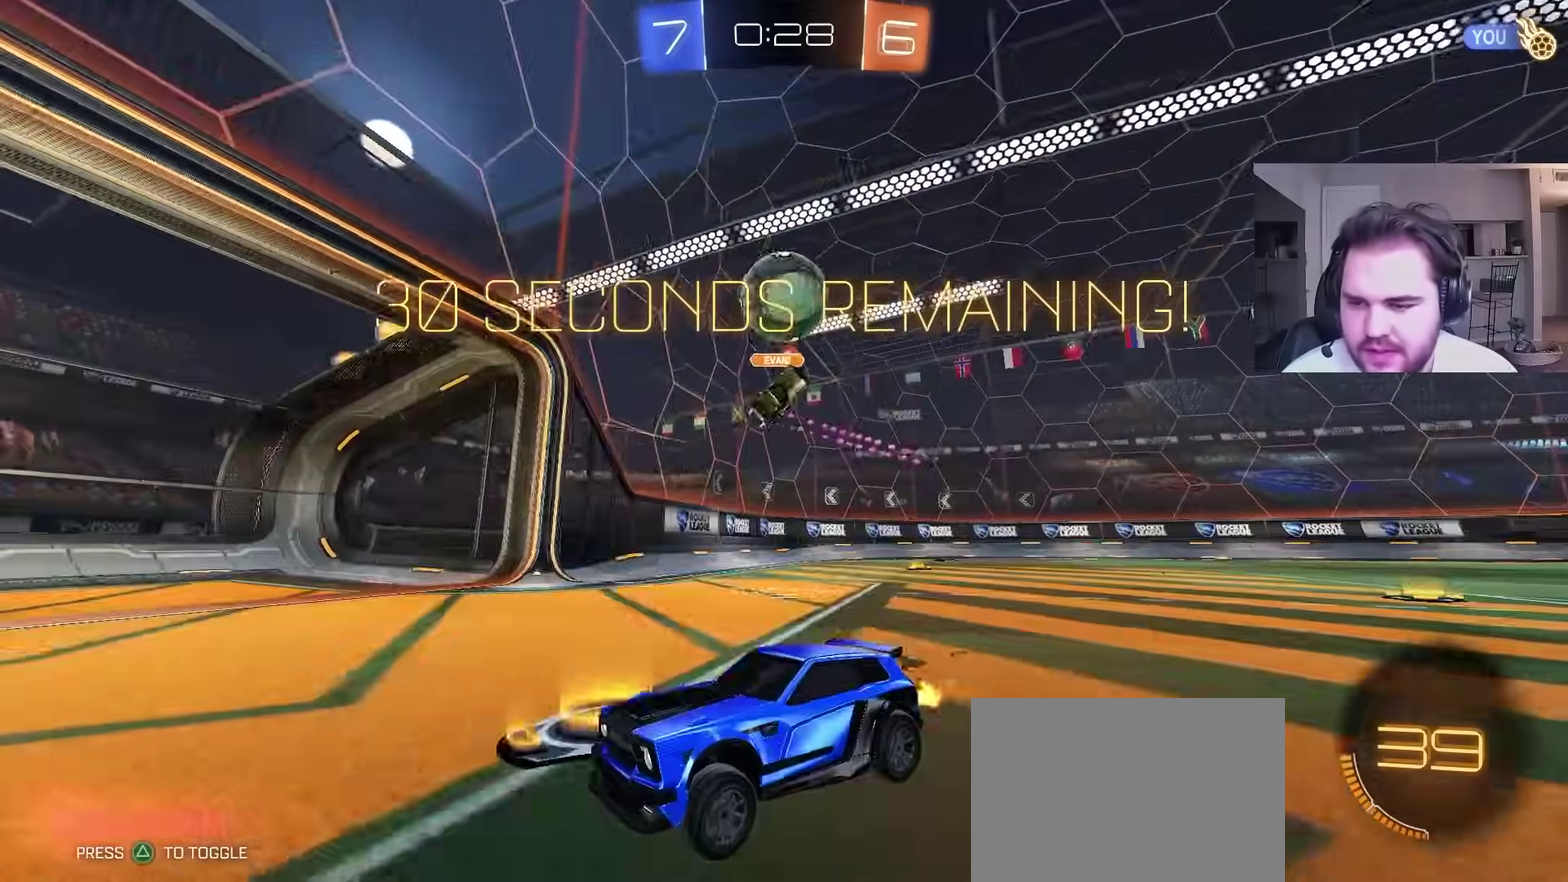
{"buttons": ["L1", "R2"], "left_stick": "up-left", "right_stick": "center", "events": [[250, "left_stick", "up-left"], [300, "L1", "down"]]}
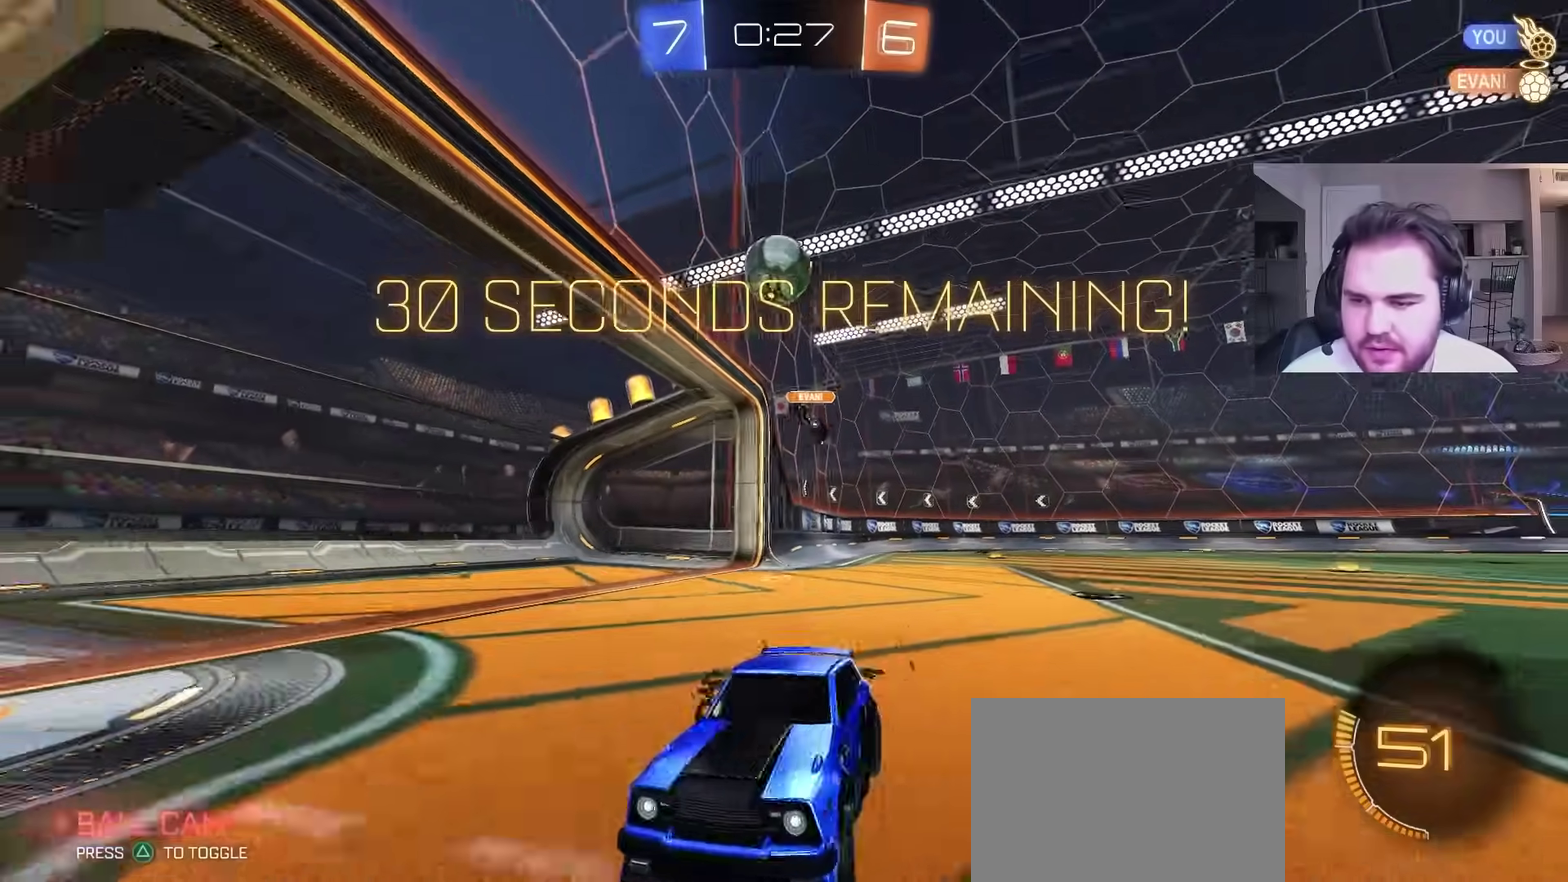
{"buttons": ["R2"], "left_stick": "up-left", "right_stick": "center", "events": [[33, "L1", "up"], [333, "L1", "down"], [450, "L1", "up"]]}
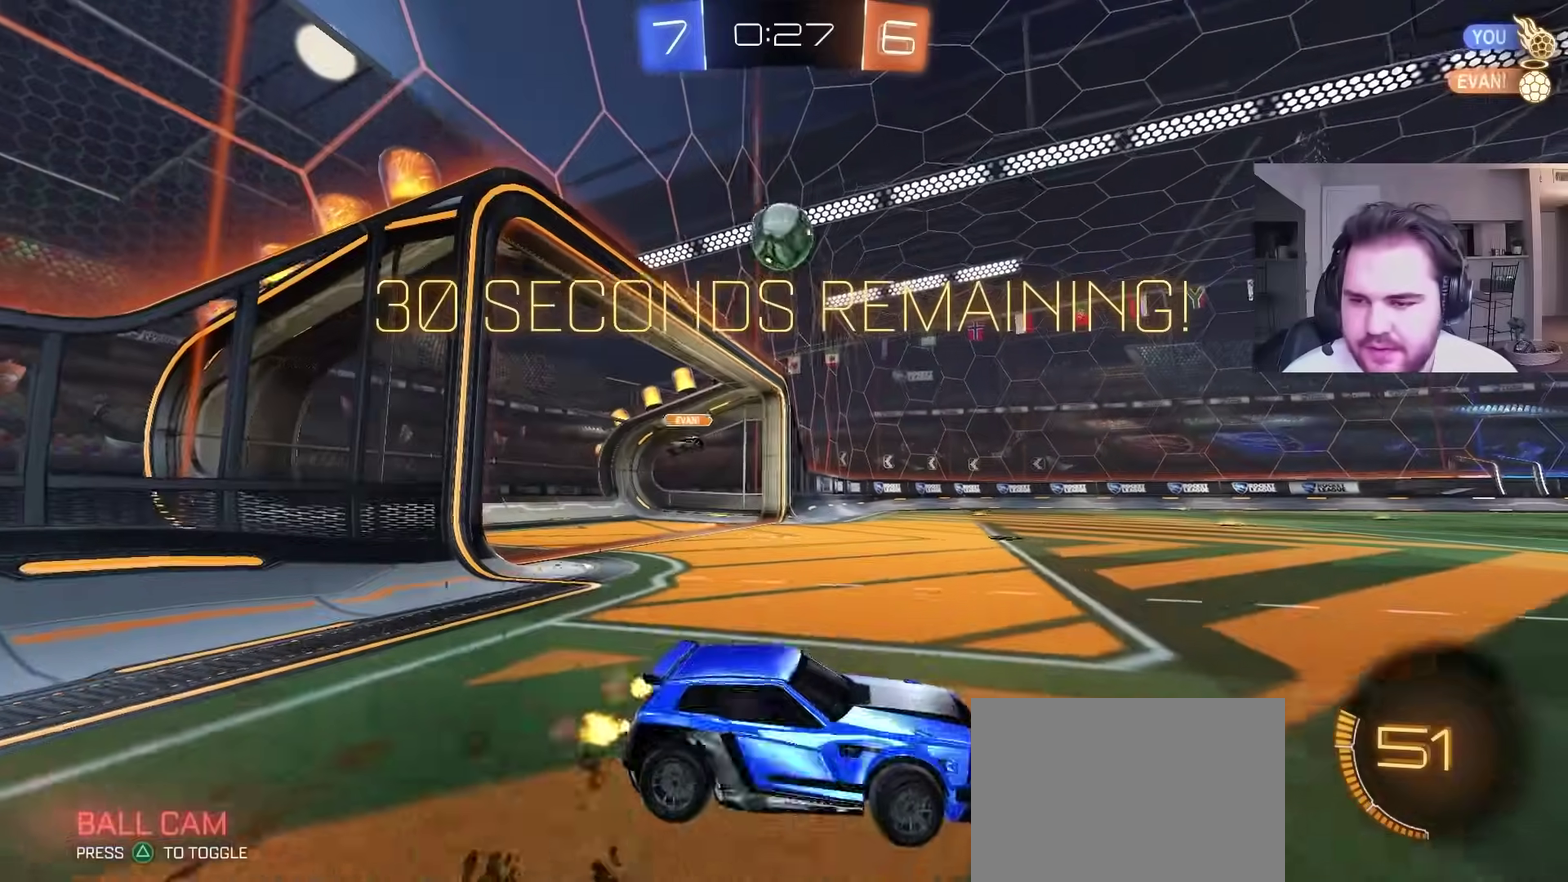
{"buttons": ["CROSS"], "left_stick": "down", "right_stick": "center", "events": [[83, "left_stick", "center"], [117, "R2", "up"], [200, "left_stick", "left"], [400, "CROSS", "down"], [450, "left_stick", "down"]]}
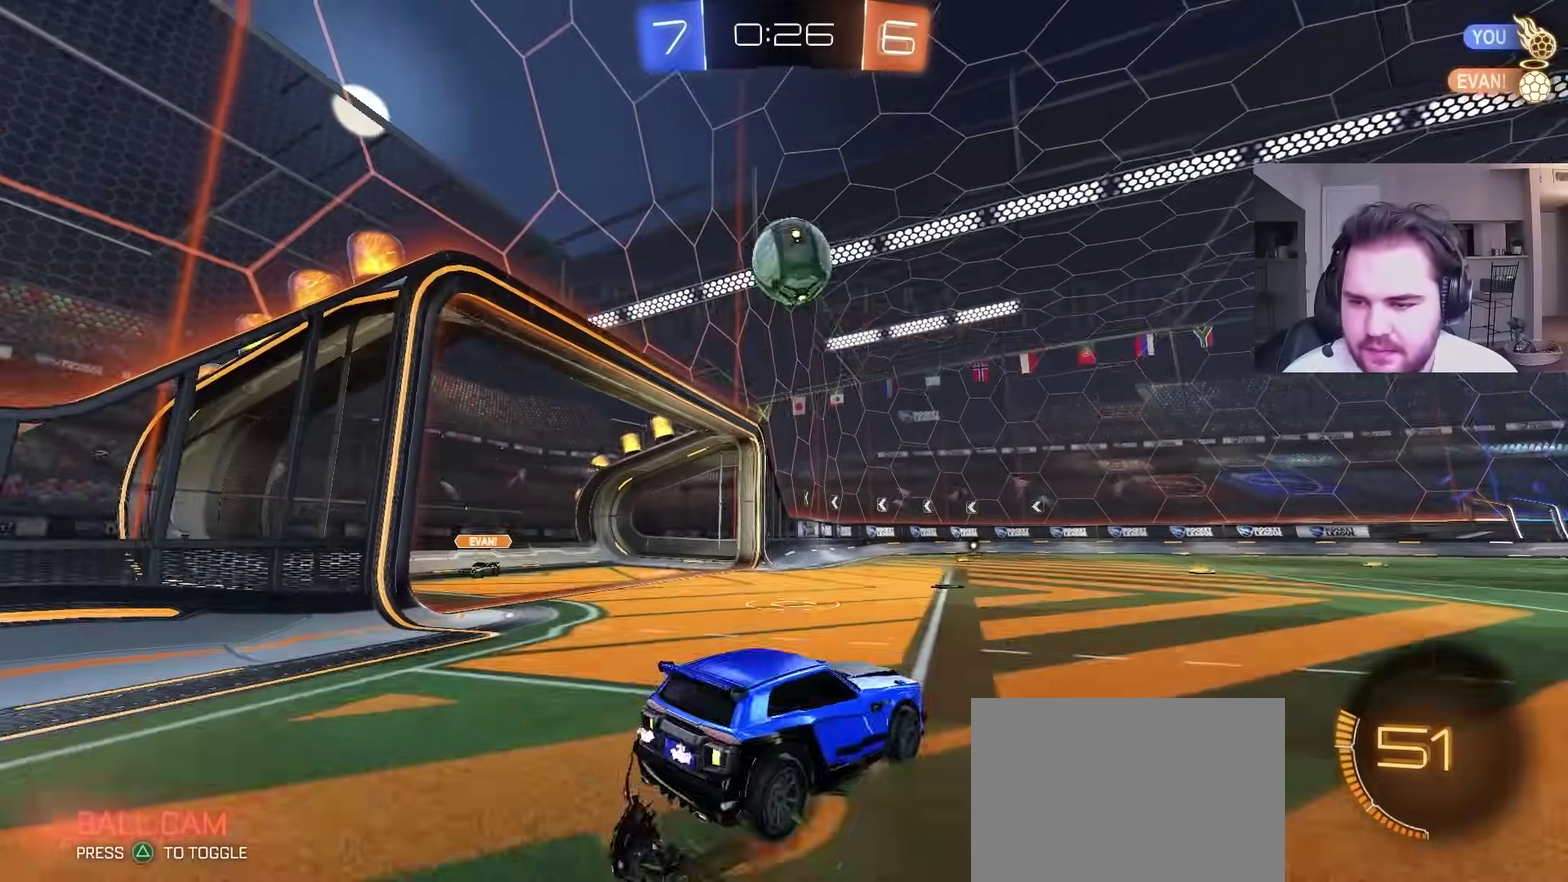
{"buttons": [], "left_stick": "down-right", "right_stick": "center", "events": [[33, "CIRCLE", "down"], [67, "CROSS", "up"], [133, "left_stick", "up"], [267, "left_stick", "up-right"], [300, "CIRCLE", "up"], [433, "CIRCLE", "down"], [450, "left_stick", "down-right"], [500, "CIRCLE", "up"]]}
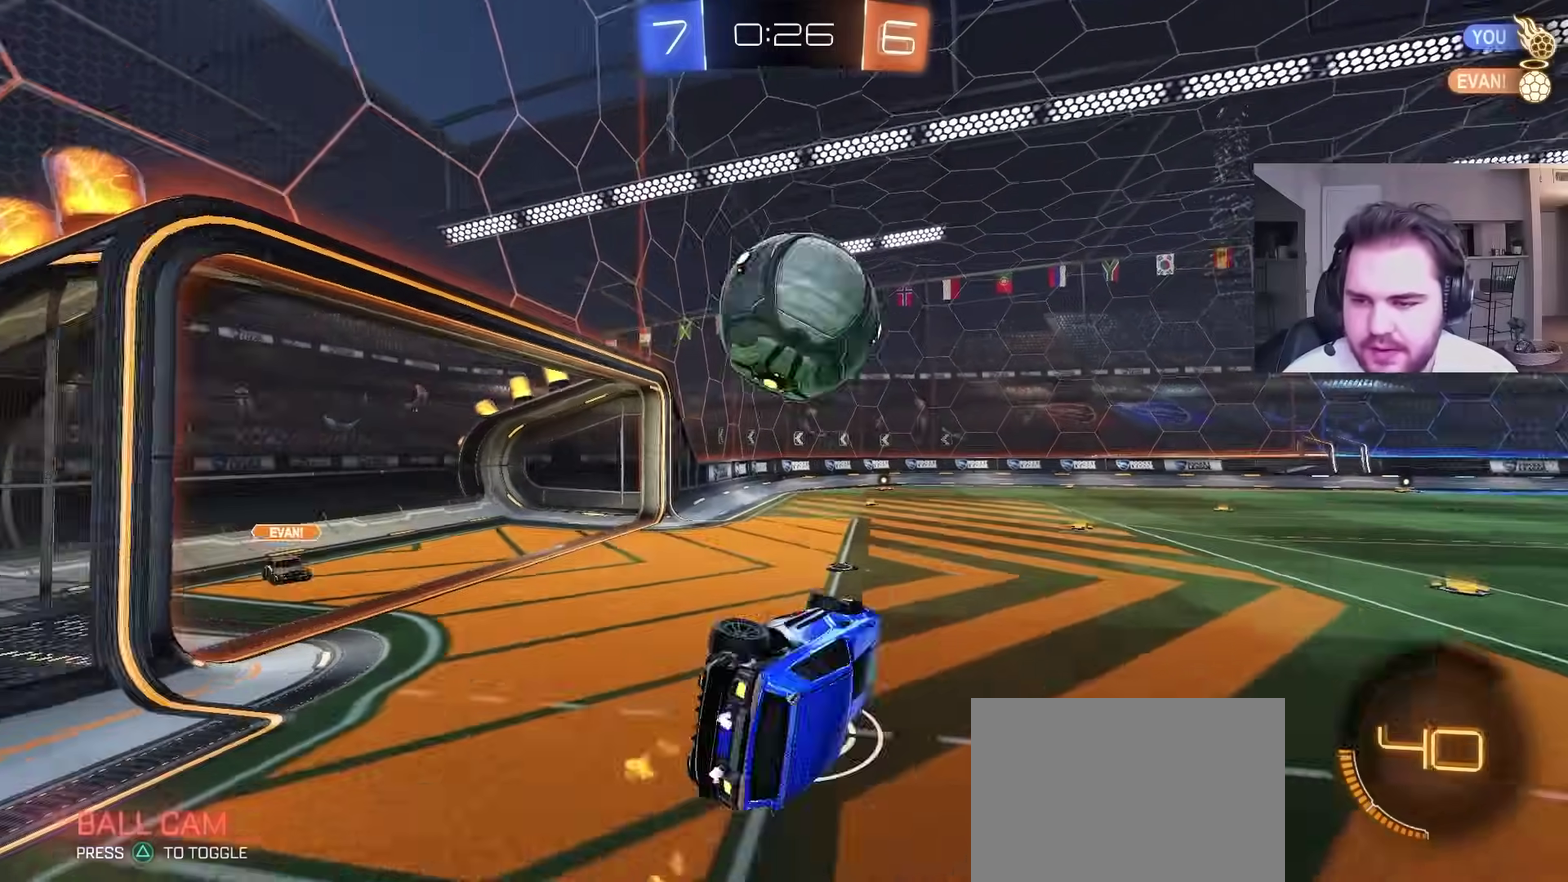
{"buttons": [], "left_stick": "up-right", "right_stick": "center", "events": [[50, "CIRCLE", "down"], [67, "left_stick", "up-left"], [183, "CIRCLE", "up"], [467, "left_stick", "up-right"]]}
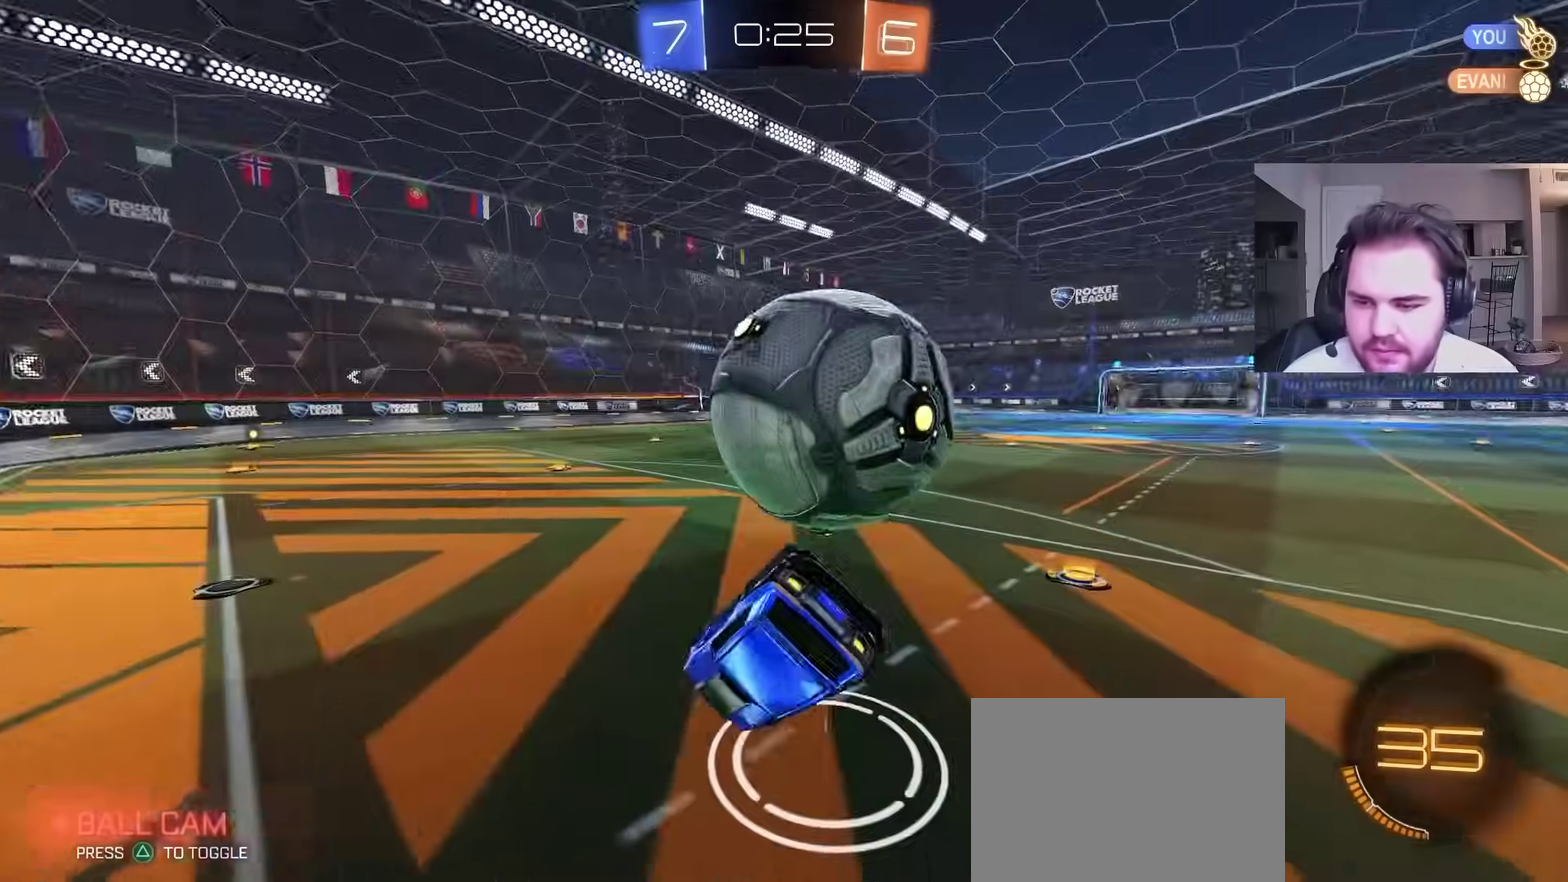
{"buttons": ["R2"], "left_stick": "right", "right_stick": "center", "events": [[33, "left_stick", "right"], [317, "CROSS", "down"], [433, "CROSS", "up"], [450, "R2", "down"]]}
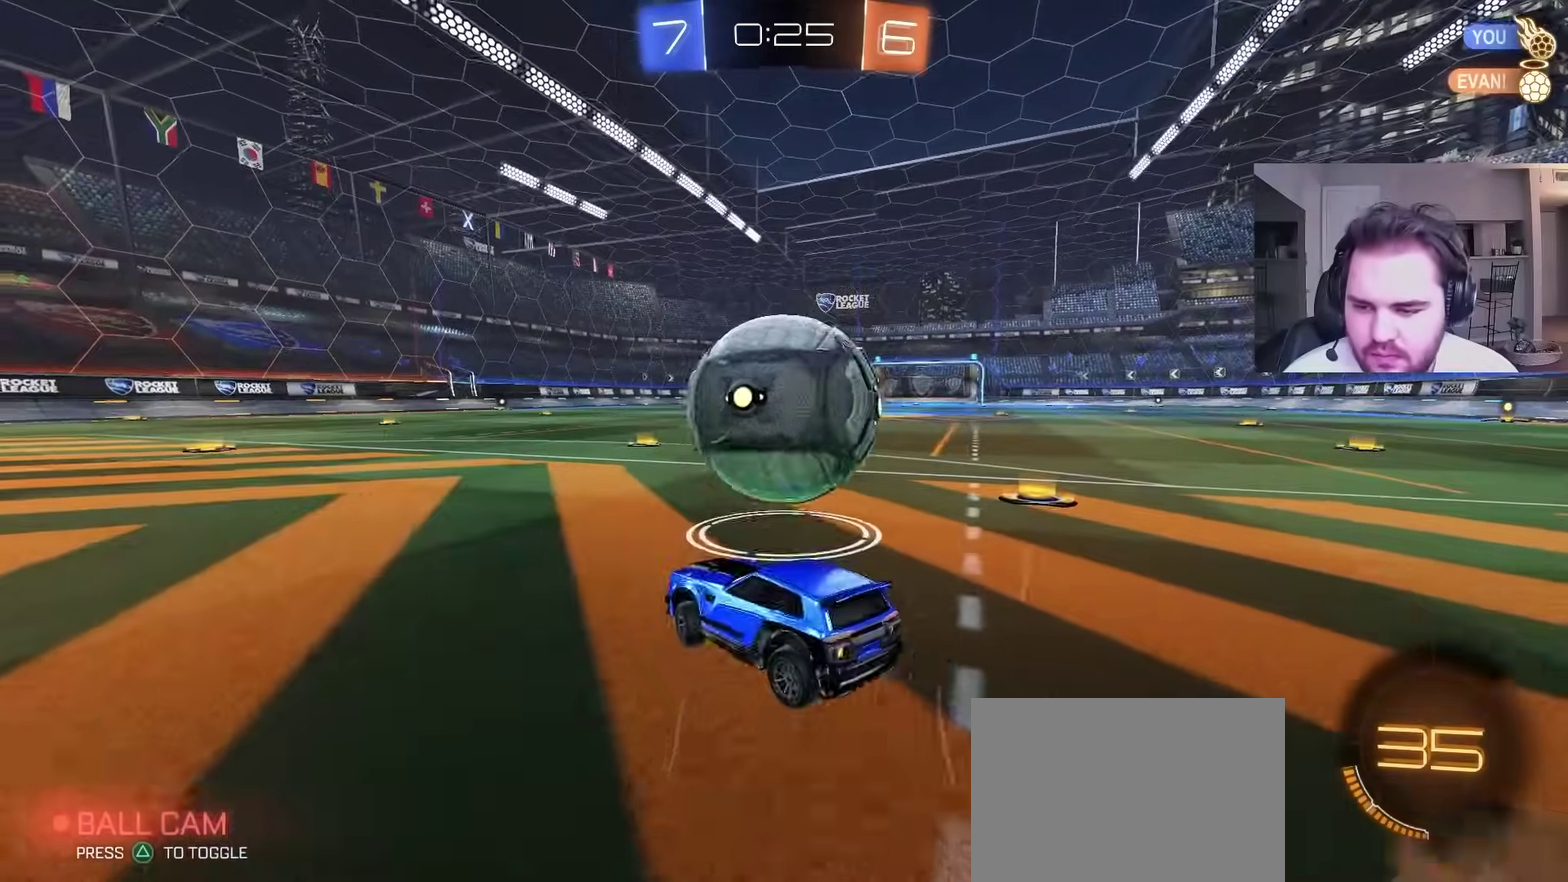
{"buttons": ["CIRCLE", "R2"], "left_stick": "right", "right_stick": "center", "events": [[200, "R2", "up"], [350, "R2", "down"], [483, "CIRCLE", "down"]]}
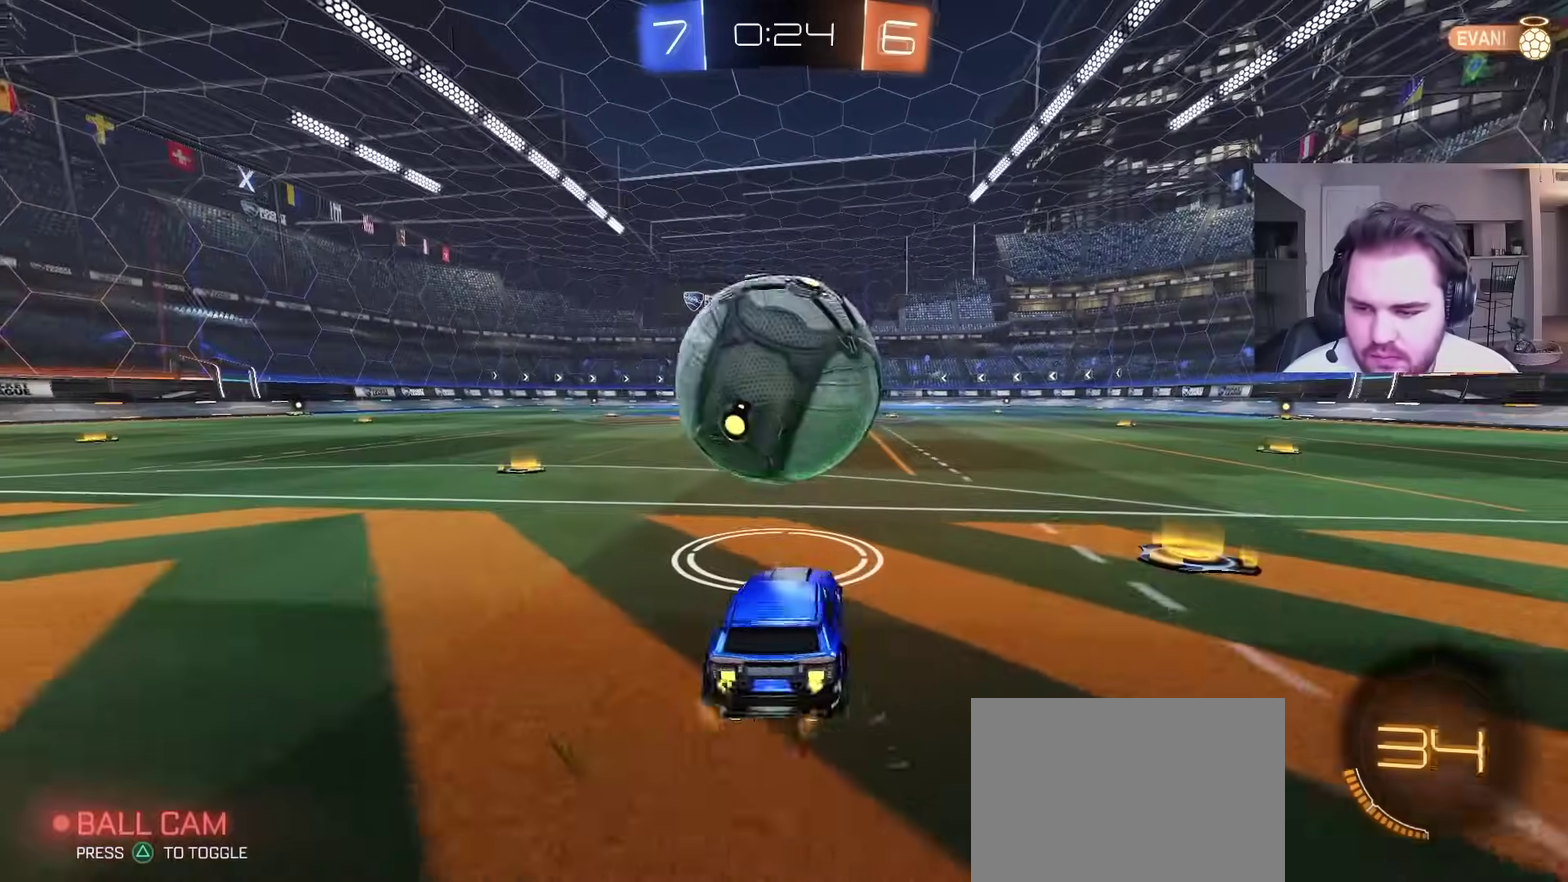
{"buttons": ["R2"], "left_stick": "left", "right_stick": "center", "events": [[50, "left_stick", "center"], [100, "CIRCLE", "up"], [150, "left_stick", "left"]]}
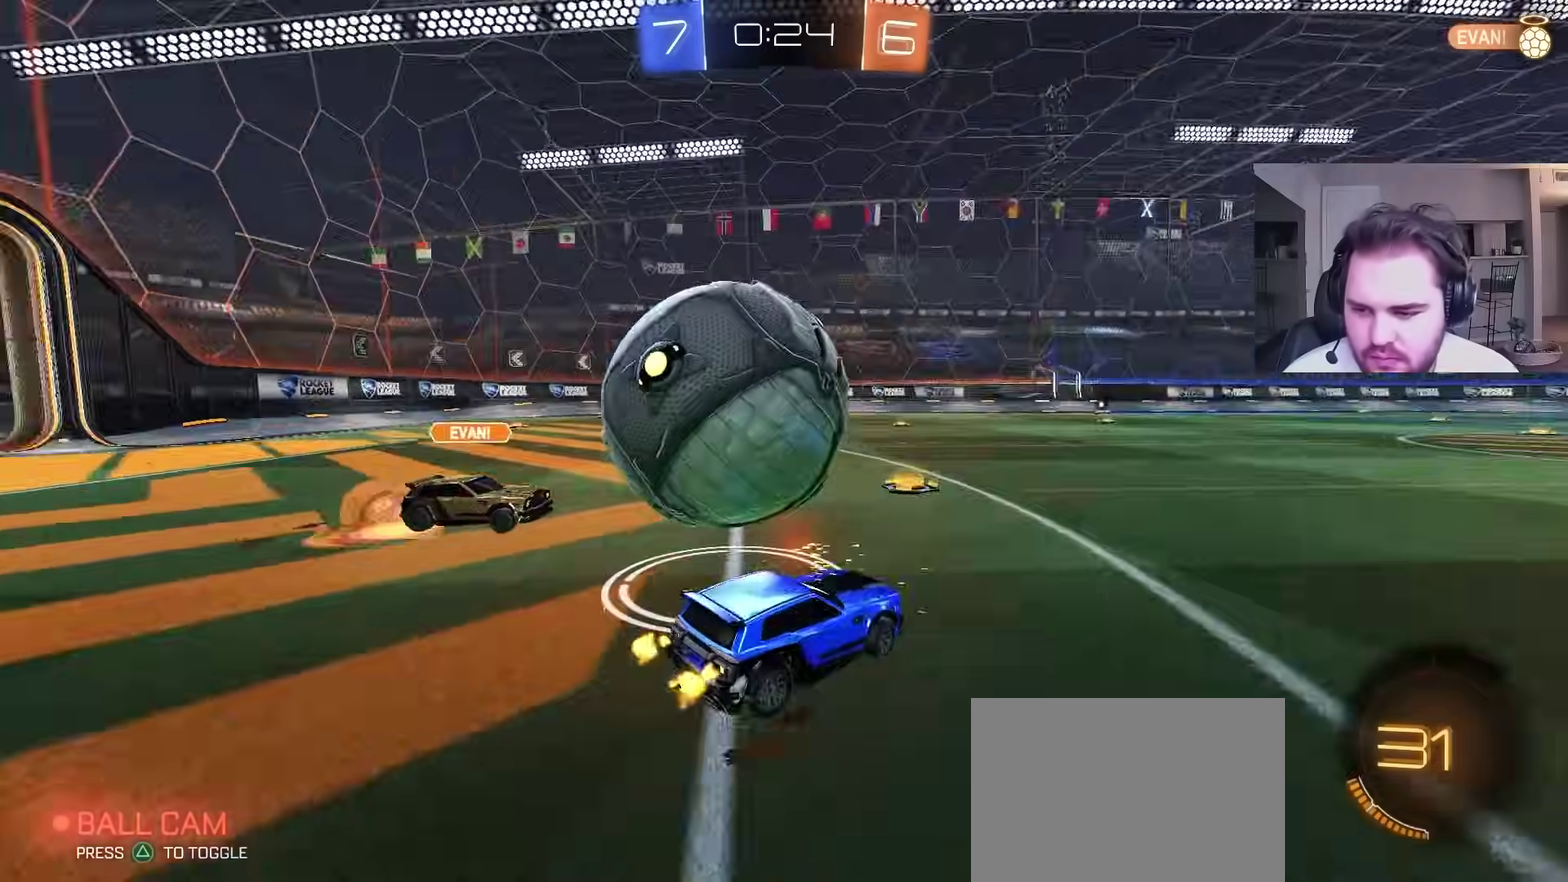
{"buttons": ["CIRCLE"], "left_stick": "center", "right_stick": "center", "events": [[133, "CROSS", "down"], [150, "R2", "up"], [183, "L1", "down"], [233, "left_stick", "down-right"], [367, "L1", "up"], [400, "CIRCLE", "down"], [417, "CROSS", "up"], [450, "left_stick", "center"]]}
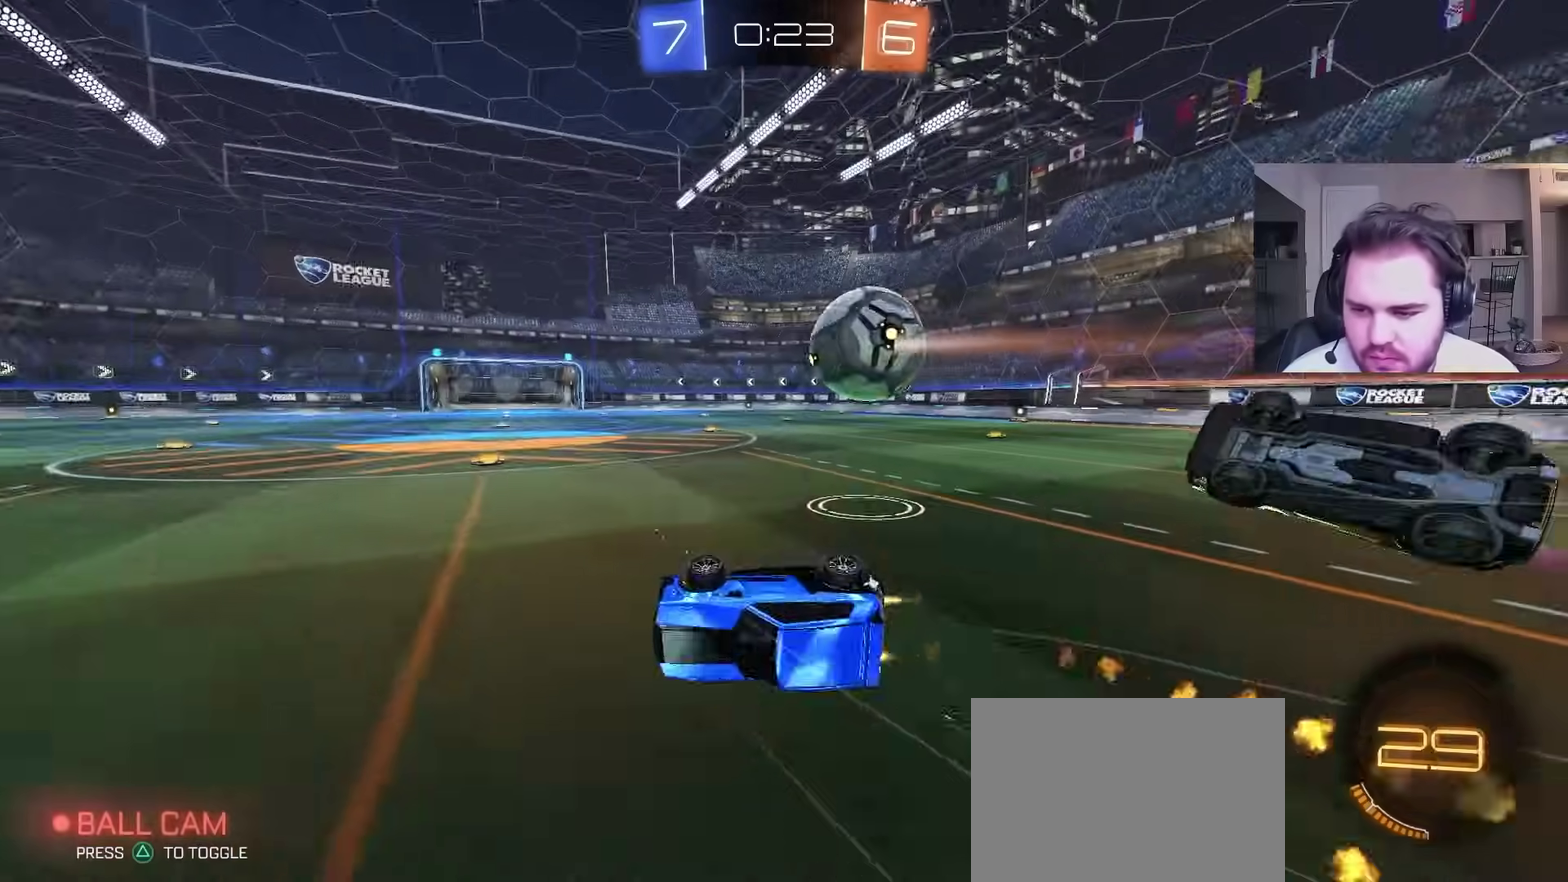
{"buttons": ["L1"], "left_stick": "down-left", "right_stick": "center", "events": [[100, "left_stick", "down"], [200, "L1", "down"], [217, "left_stick", "down-left"], [383, "CIRCLE", "up"]]}
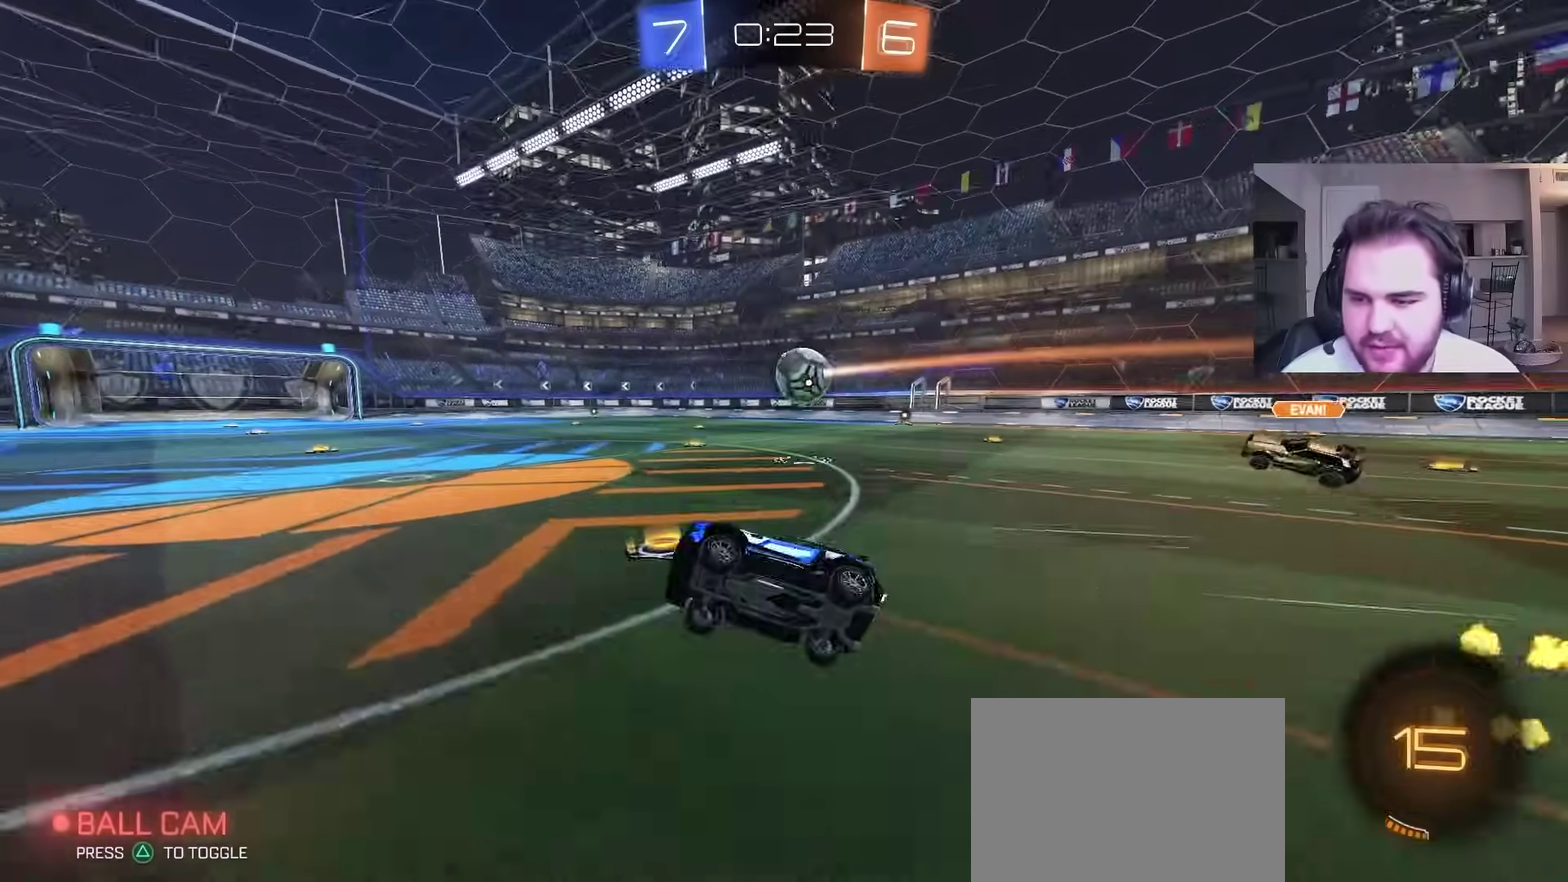
{"buttons": ["R2"], "left_stick": "center", "right_stick": "center", "events": [[117, "left_stick", "center"], [133, "L1", "up"], [267, "left_stick", "left"], [300, "R2", "down"], [383, "left_stick", "center"]]}
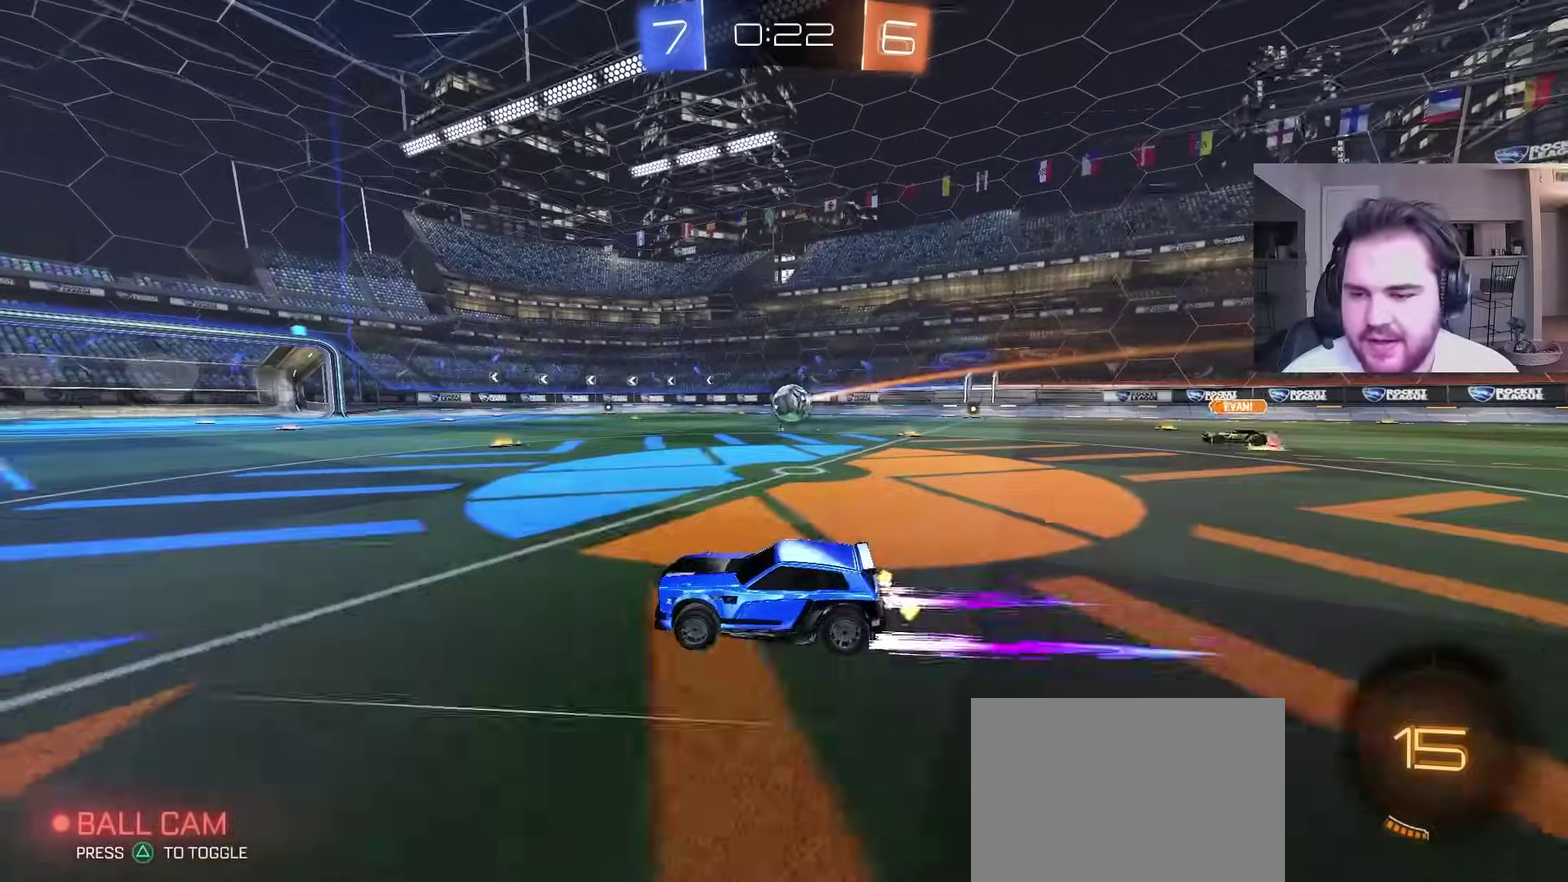
{"buttons": ["CIRCLE", "L1"], "left_stick": "down-left", "right_stick": "center", "events": [[50, "CROSS", "down"], [83, "left_stick", "up-left"], [100, "L1", "down"], [150, "CIRCLE", "down"], [200, "CIRCLE", "up"], [217, "left_stick", "down"], [250, "CIRCLE", "down"], [283, "L1", "up"], [283, "TRIANGLE", "down"], [300, "CROSS", "up"], [417, "TRIANGLE", "up"], [417, "left_stick", "down-left"], [467, "L1", "down"], [483, "R2", "up"]]}
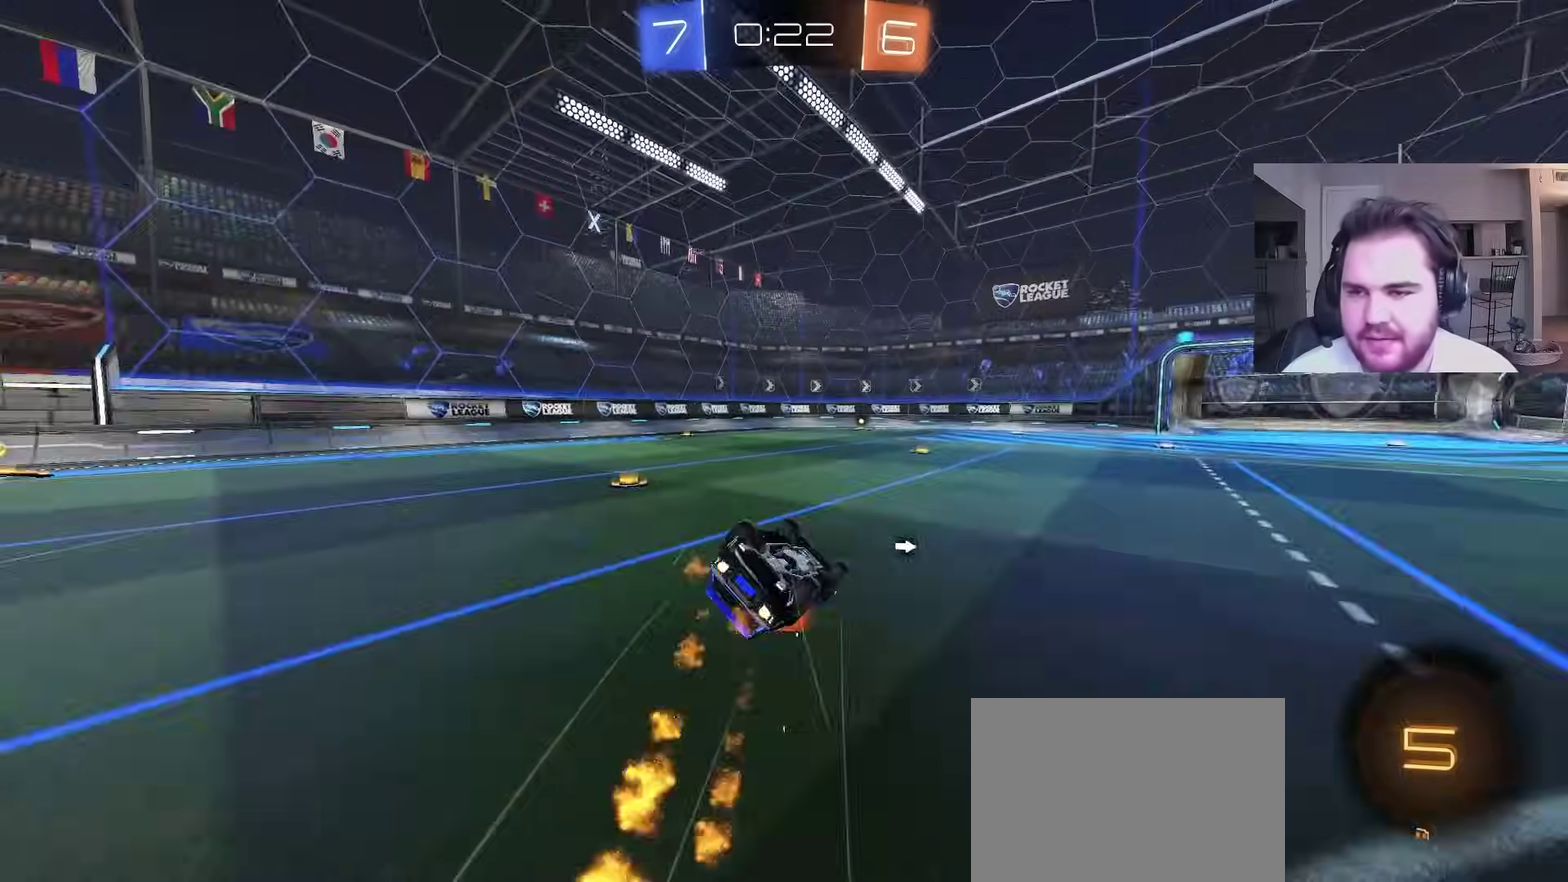
{"buttons": ["SQUARE"], "left_stick": "center", "right_stick": "center", "events": [[50, "CIRCLE", "up"], [417, "SQUARE", "down"], [483, "L1", "up"], [483, "left_stick", "center"]]}
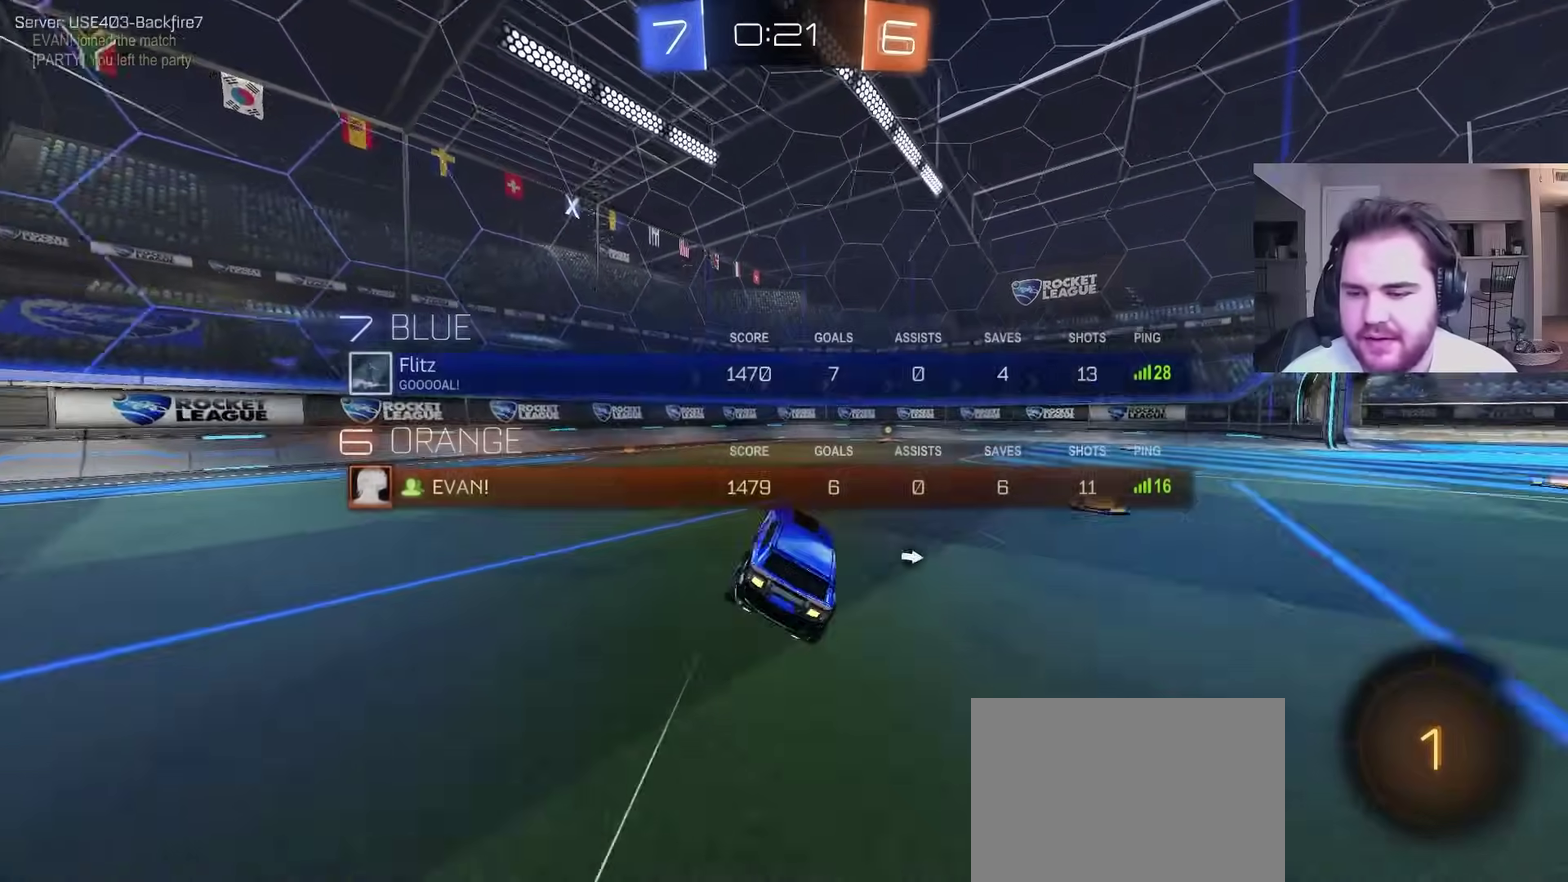
{"buttons": ["R2"], "left_stick": "center", "right_stick": "center", "events": [[33, "SQUARE", "up"], [367, "R2", "down"]]}
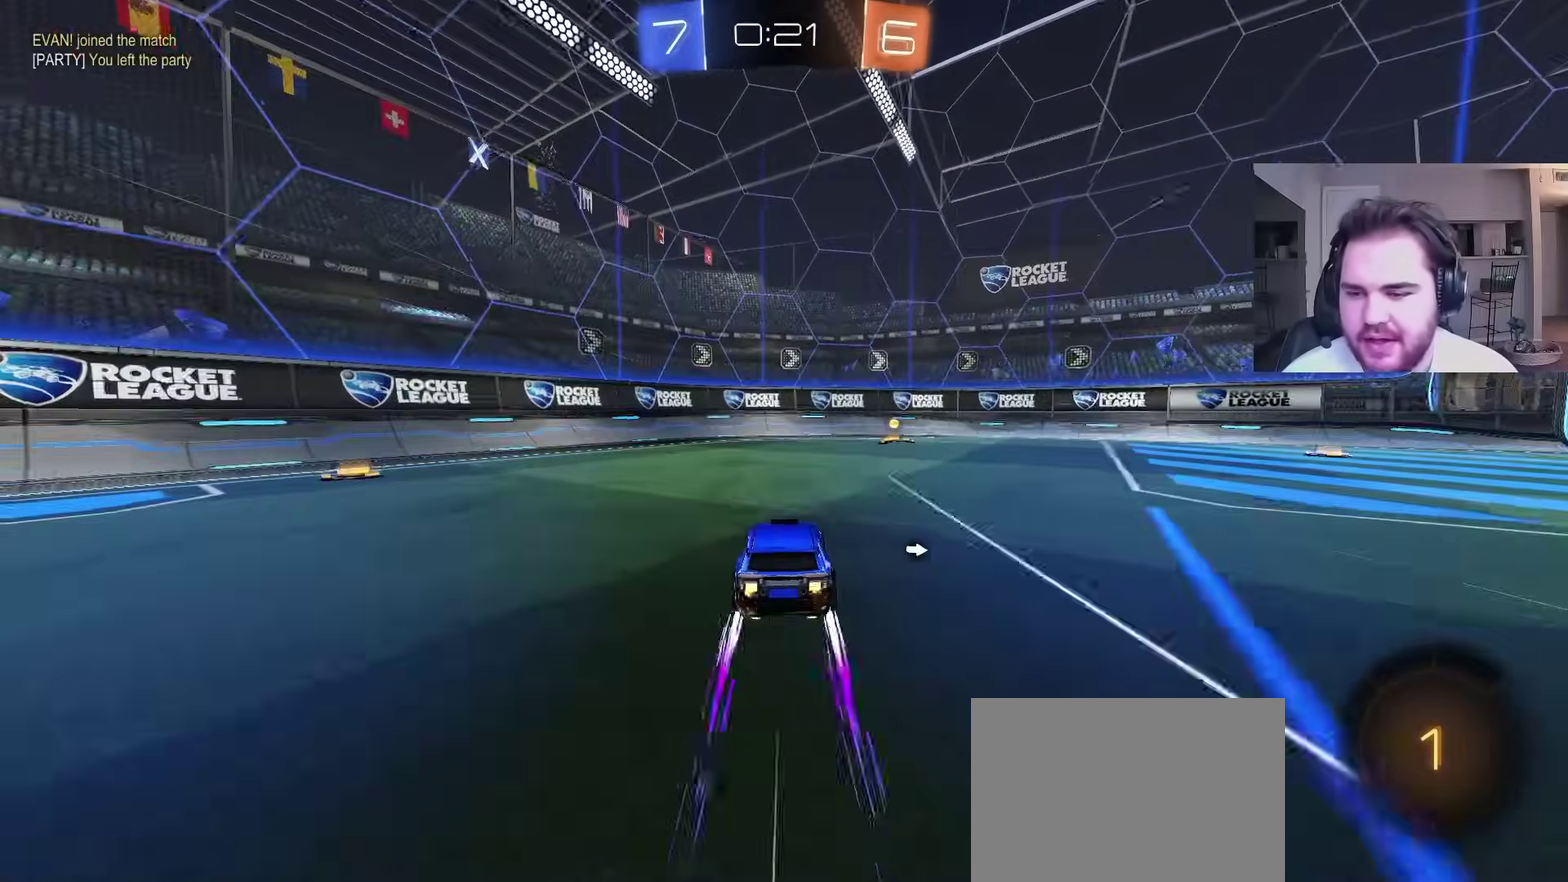
{"buttons": ["CIRCLE", "R2"], "left_stick": "up-right", "right_stick": "center", "events": [[50, "TRIANGLE", "down"], [183, "TRIANGLE", "up"], [400, "CIRCLE", "down"], [417, "left_stick", "up-right"]]}
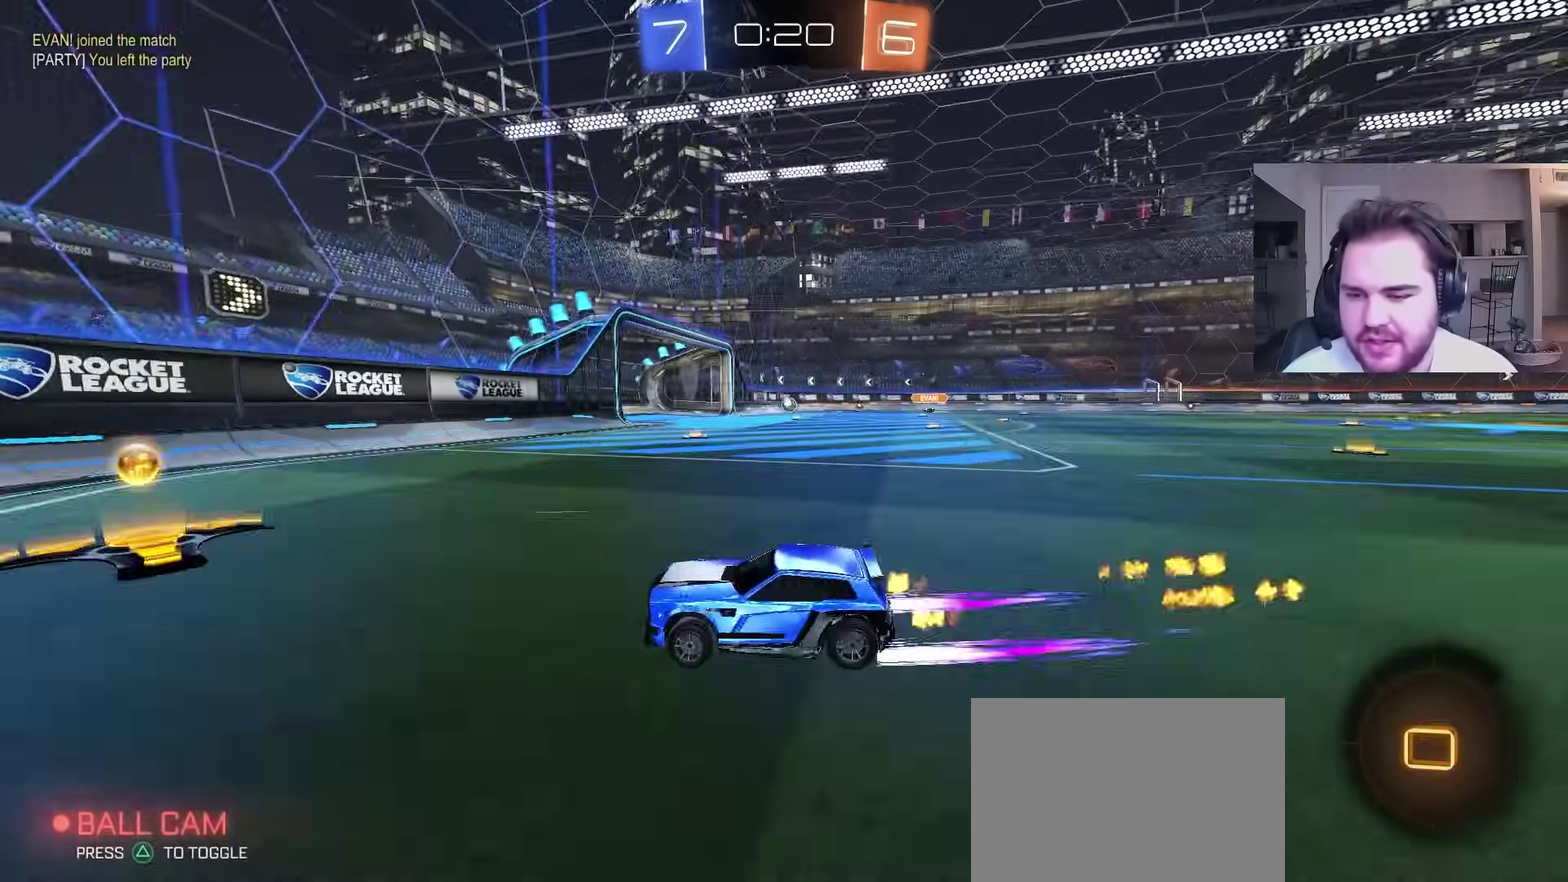
{"buttons": ["CIRCLE", "R2"], "left_stick": "right", "right_stick": "center", "events": [[167, "CIRCLE", "up"], [367, "CIRCLE", "down"], [417, "left_stick", "right"]]}
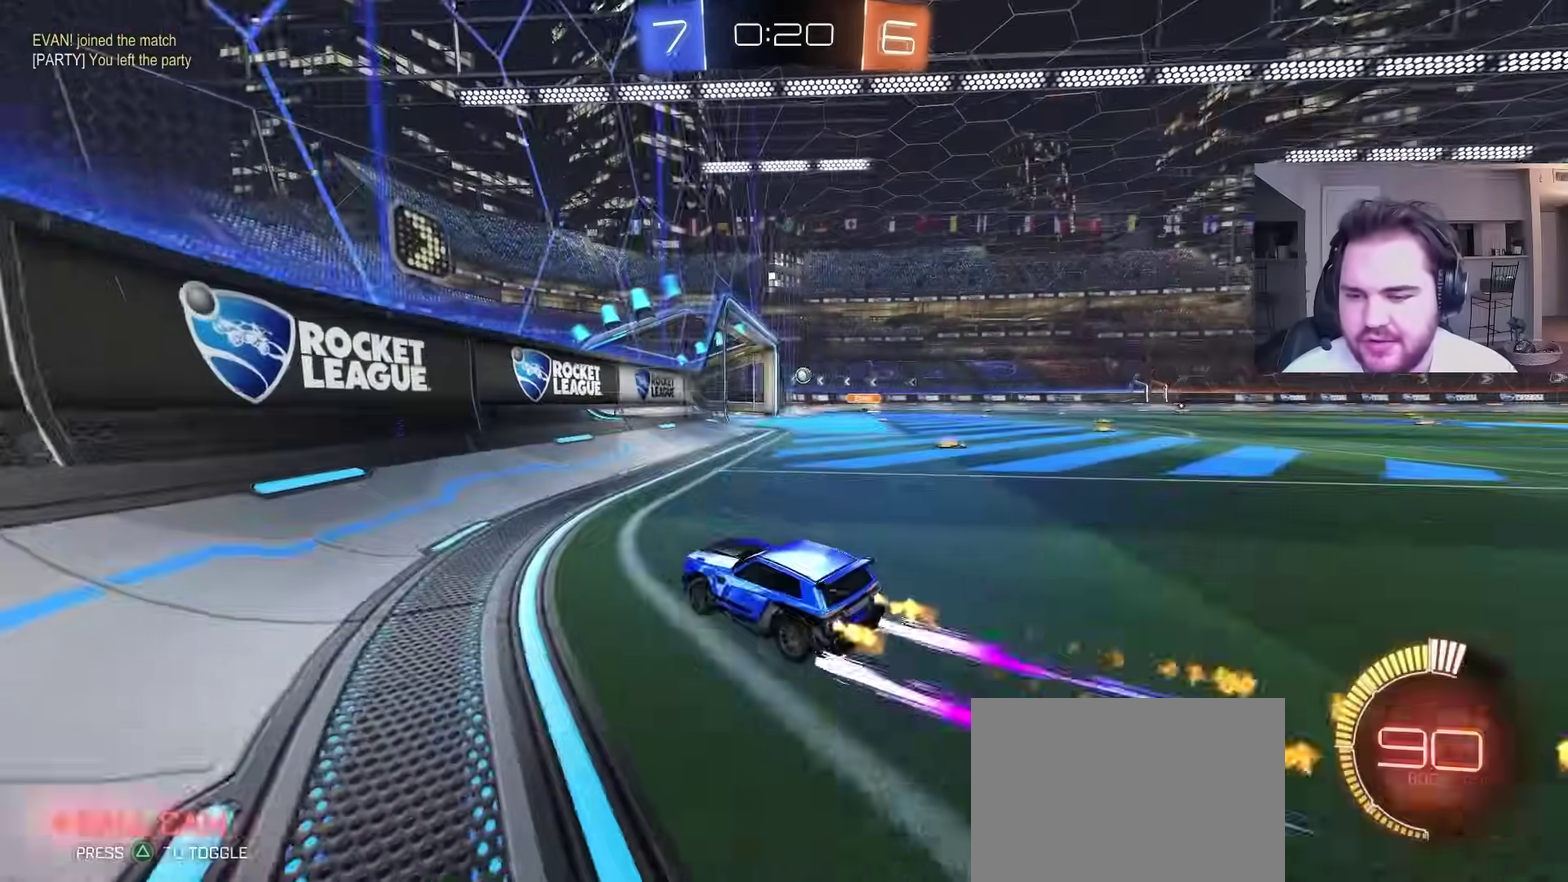
{"buttons": ["CIRCLE", "R2"], "left_stick": "center", "right_stick": "center", "events": [[183, "left_stick", "center"], [233, "left_stick", "left"], [383, "left_stick", "center"]]}
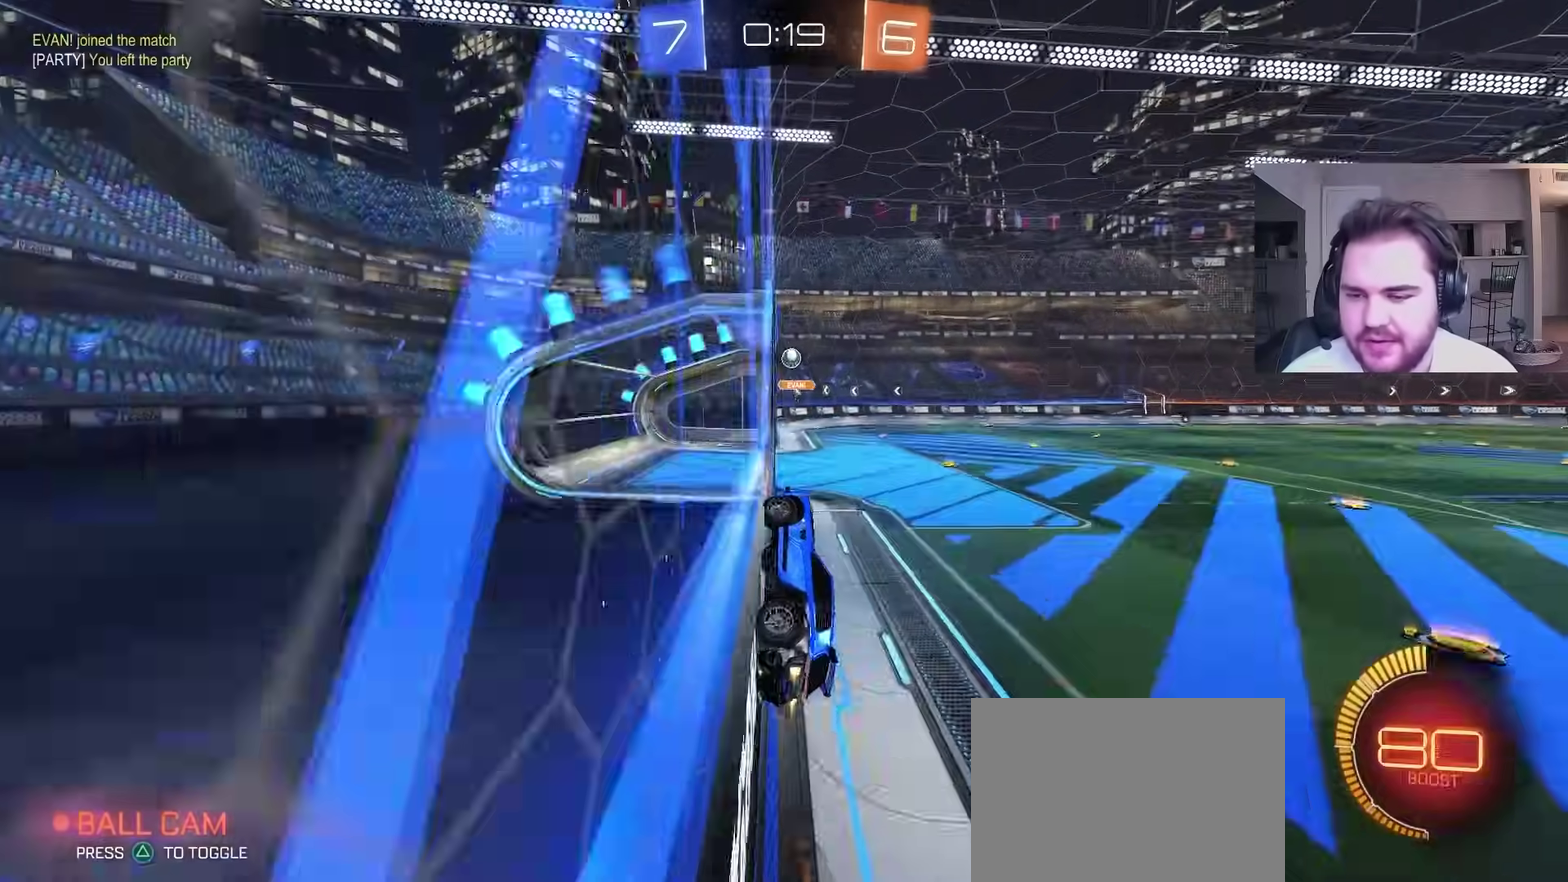
{"buttons": ["R2"], "left_stick": "right", "right_stick": "center", "events": [[283, "CIRCLE", "up"], [467, "left_stick", "right"]]}
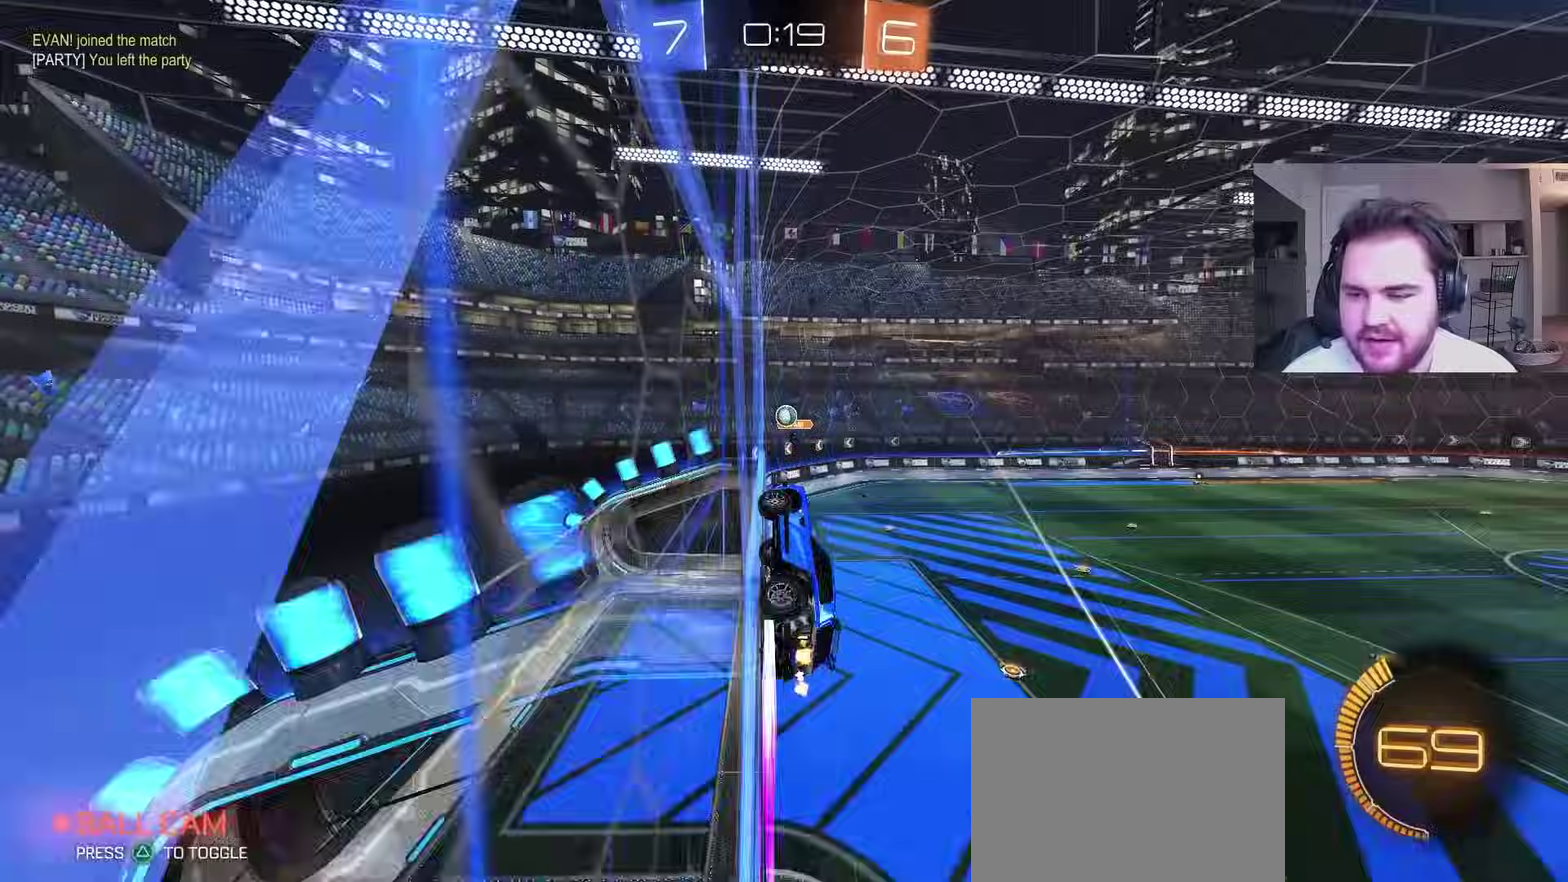
{"buttons": ["L2"], "left_stick": "up-right", "right_stick": "center", "events": [[17, "left_stick", "up-right"], [233, "left_stick", "center"], [417, "R2", "up"], [450, "L2", "down"], [483, "left_stick", "up-right"]]}